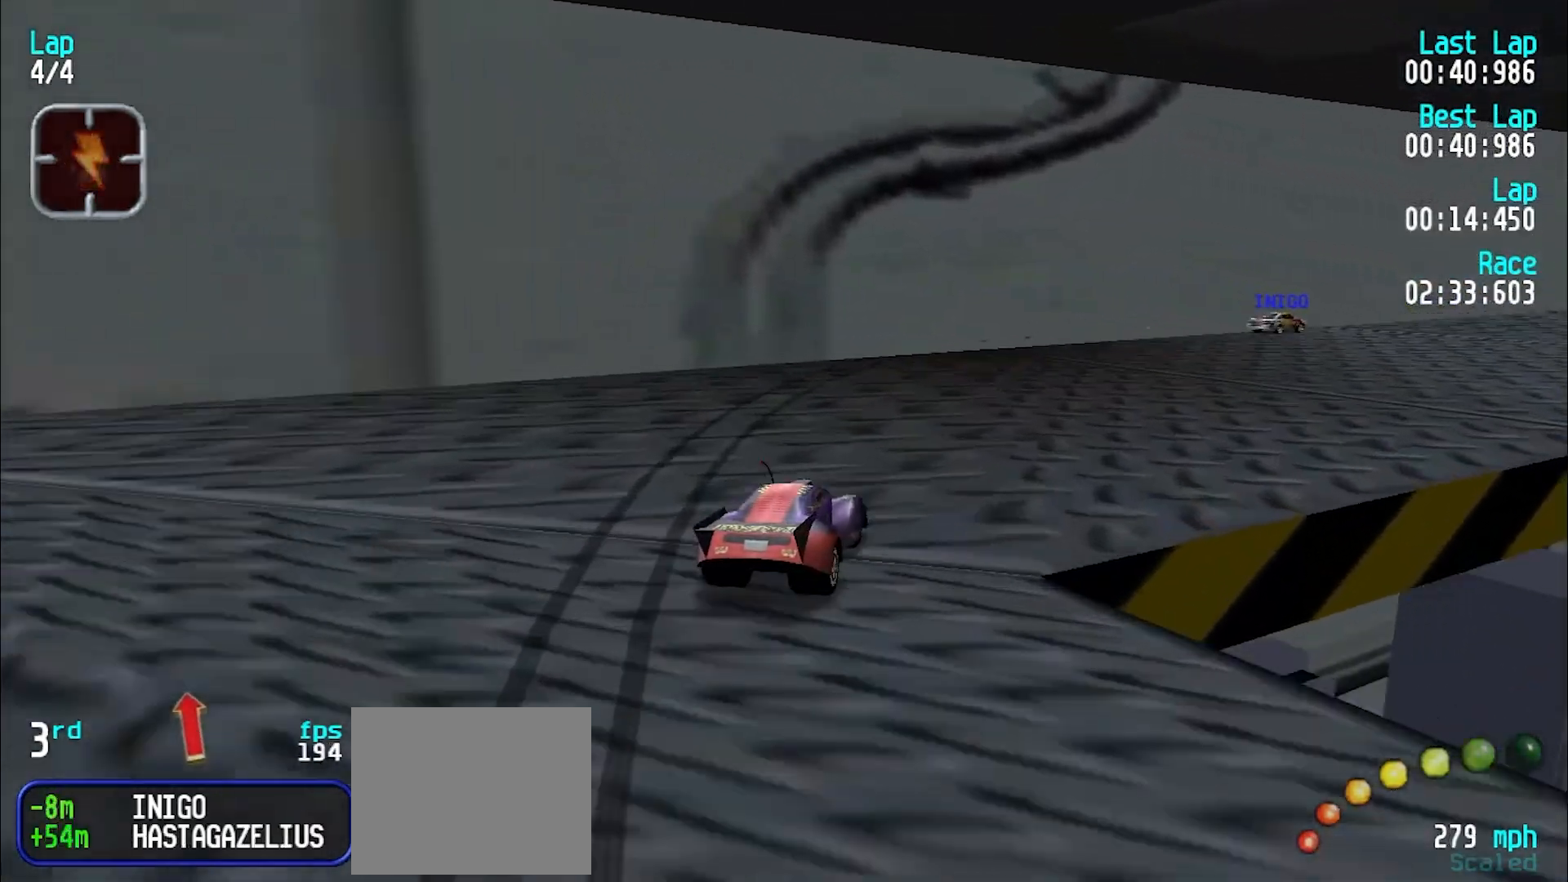
Gameplay with keyboard; each line is a JSON object with the keys held at the frame after it. "events" lists presses ("down") and releases ("up") of "d", "e", "u" and "y" between this image and that frame as [ms after this image, input, new state], when the widget could be followed in between. No other keys are recorded. Mouse input is not recorded.
{"keys": ["e", "u"], "events": [[250, "e", "down"]]}
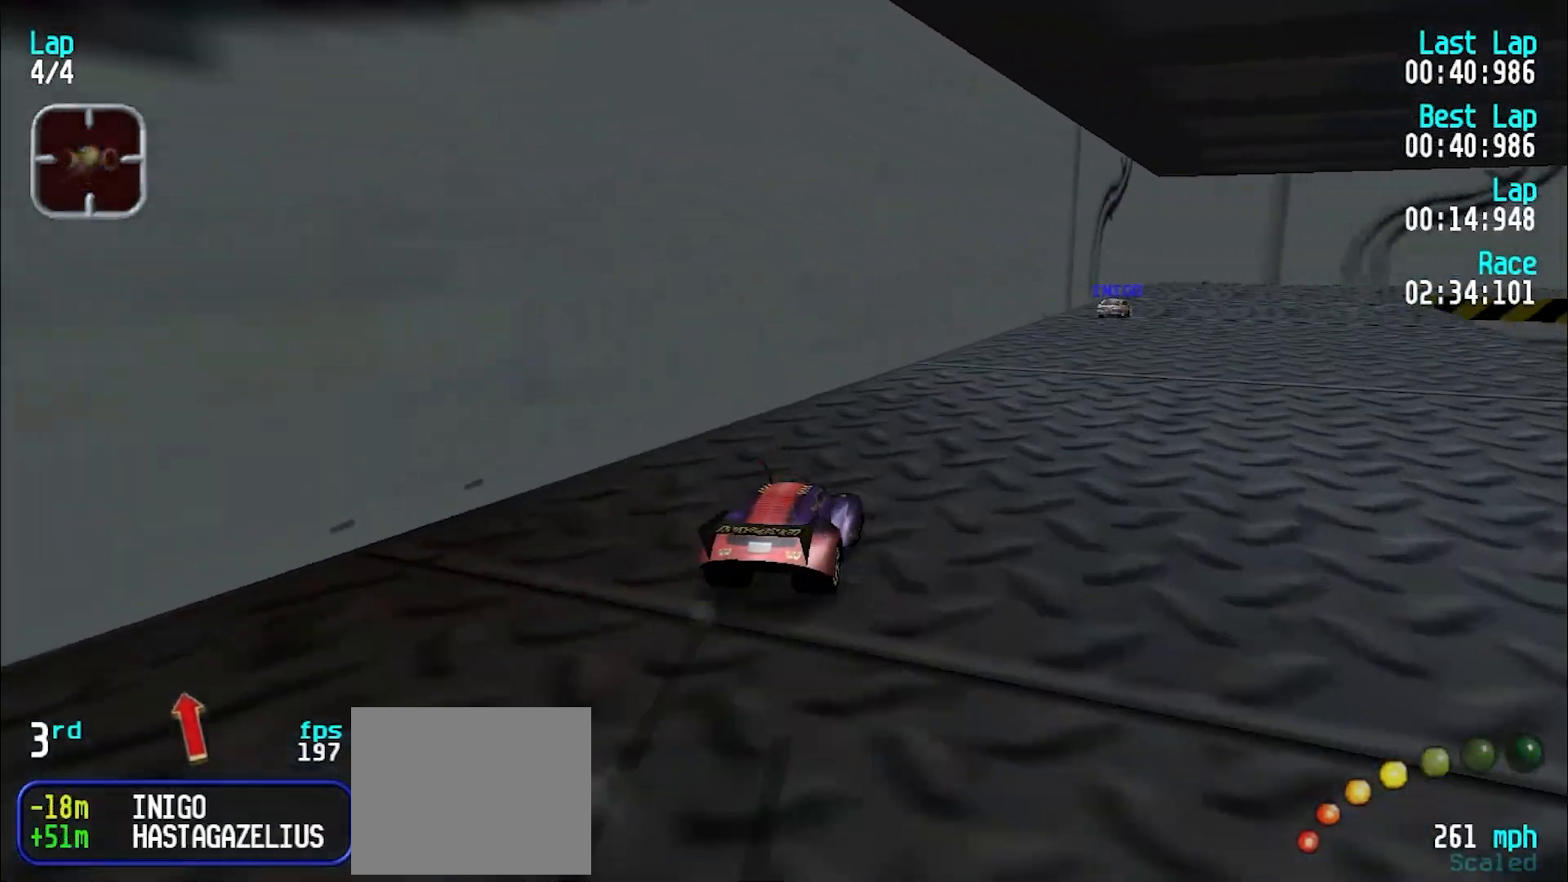
{"keys": ["e"], "events": [[200, "u", "up"], [250, "u", "down"], [350, "u", "up"]]}
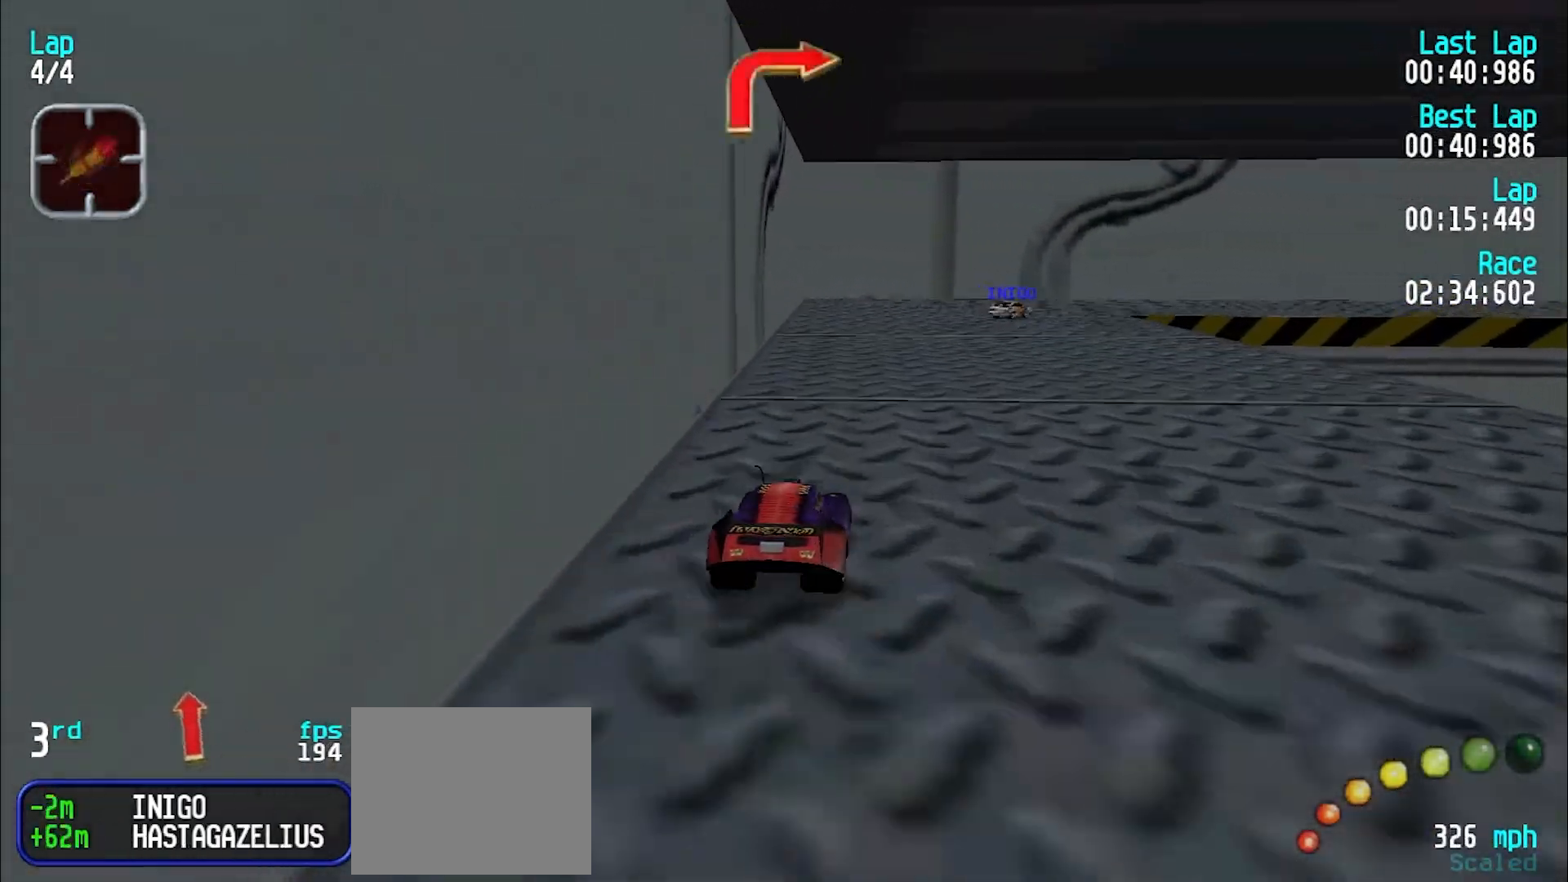
{"keys": [], "events": [[83, "u", "down"], [233, "e", "up"], [500, "u", "up"]]}
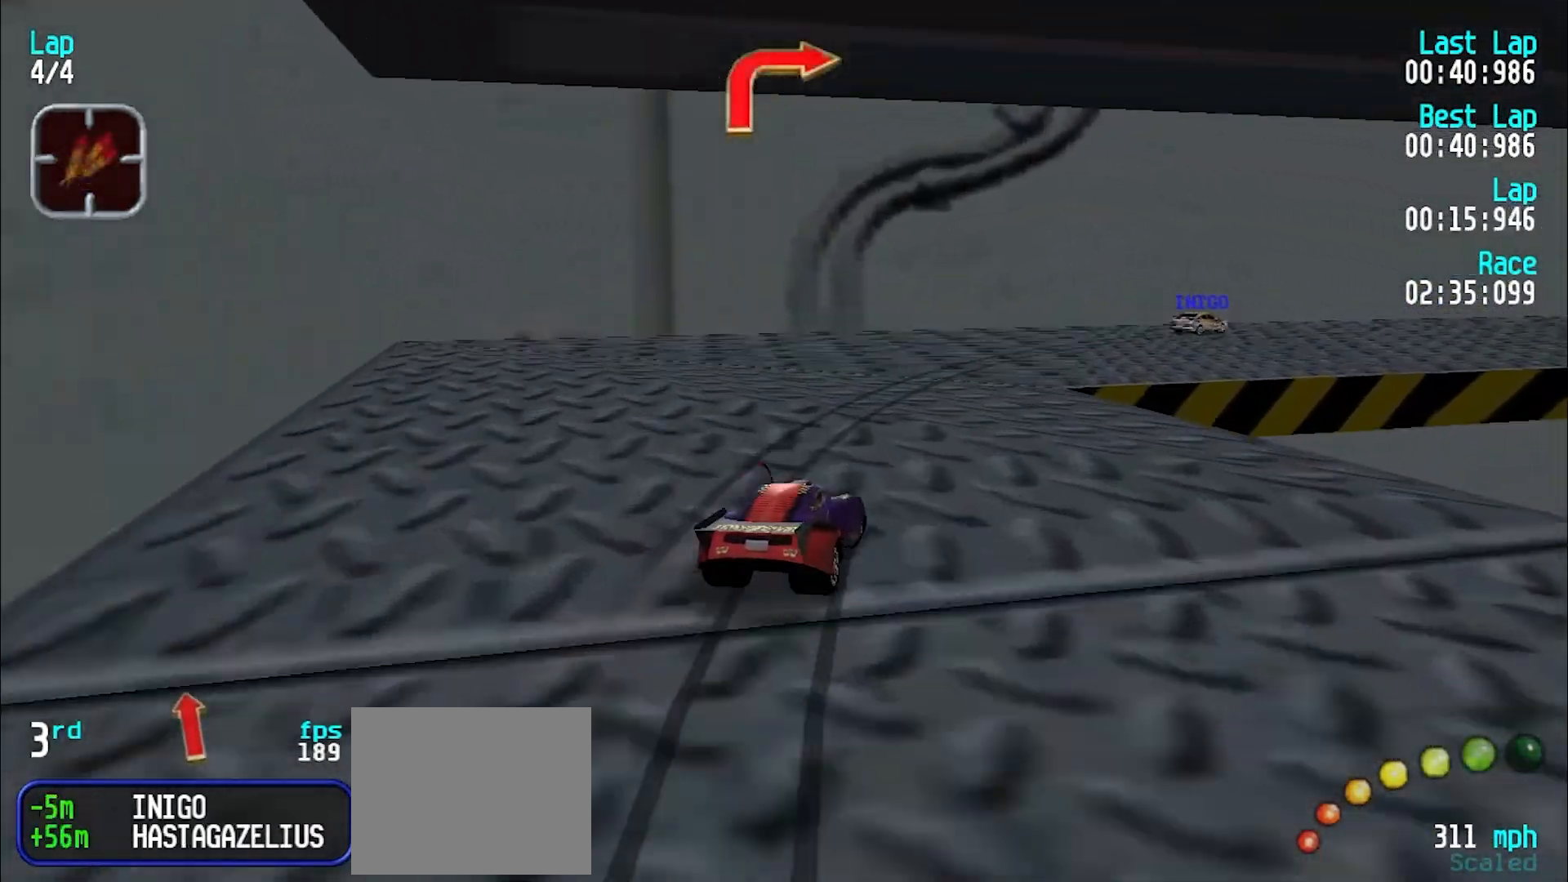
{"keys": ["e", "u"], "events": [[50, "u", "down"], [233, "e", "down"]]}
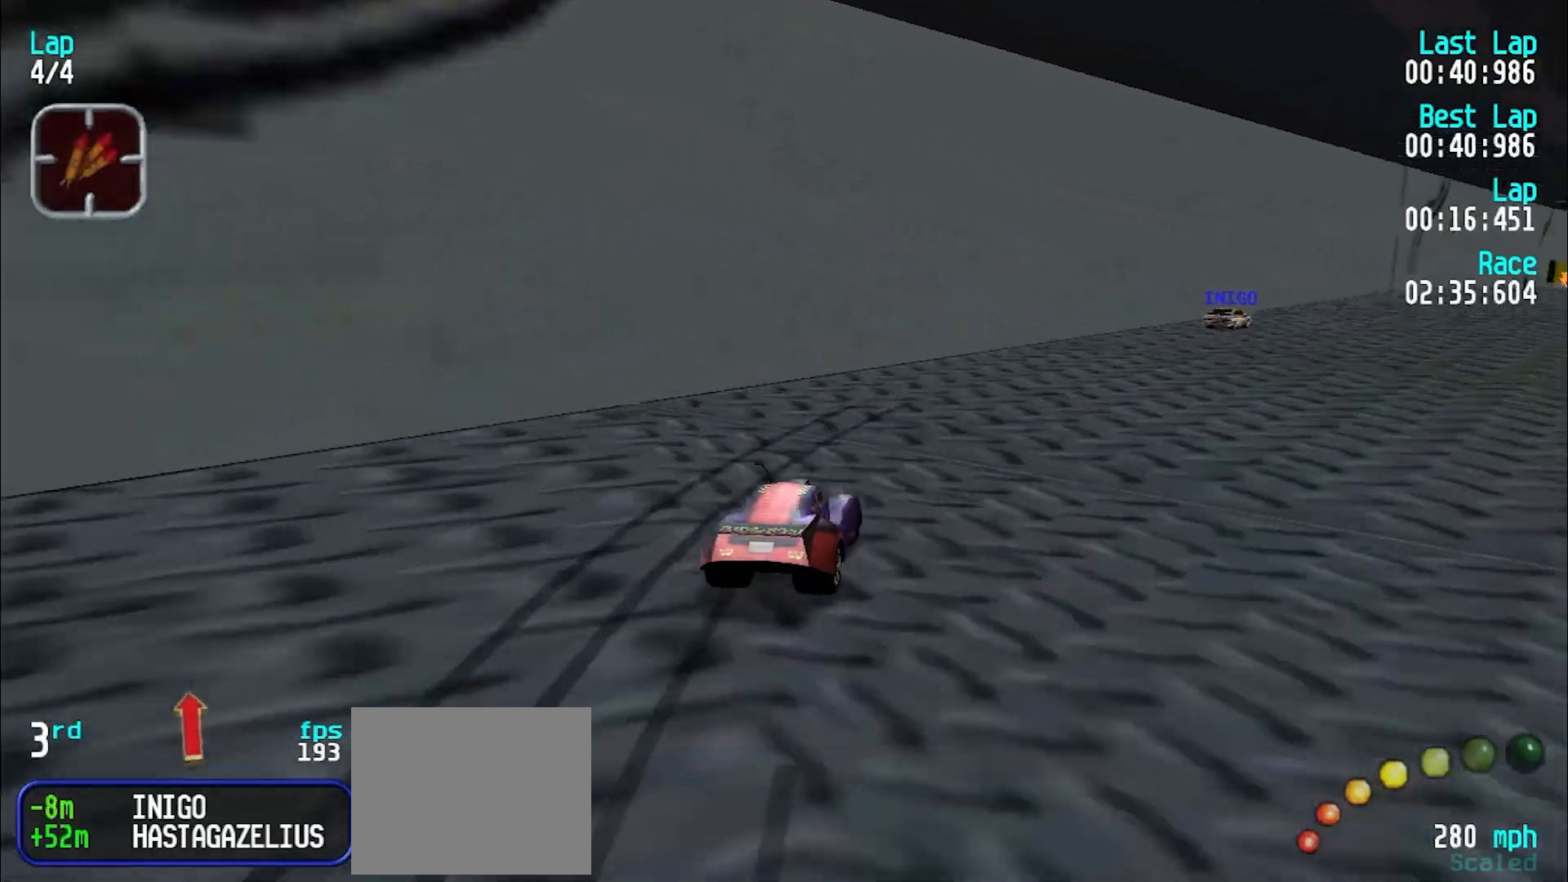
{"keys": ["e"], "events": [[300, "u", "up"], [400, "u", "down"], [450, "u", "up"]]}
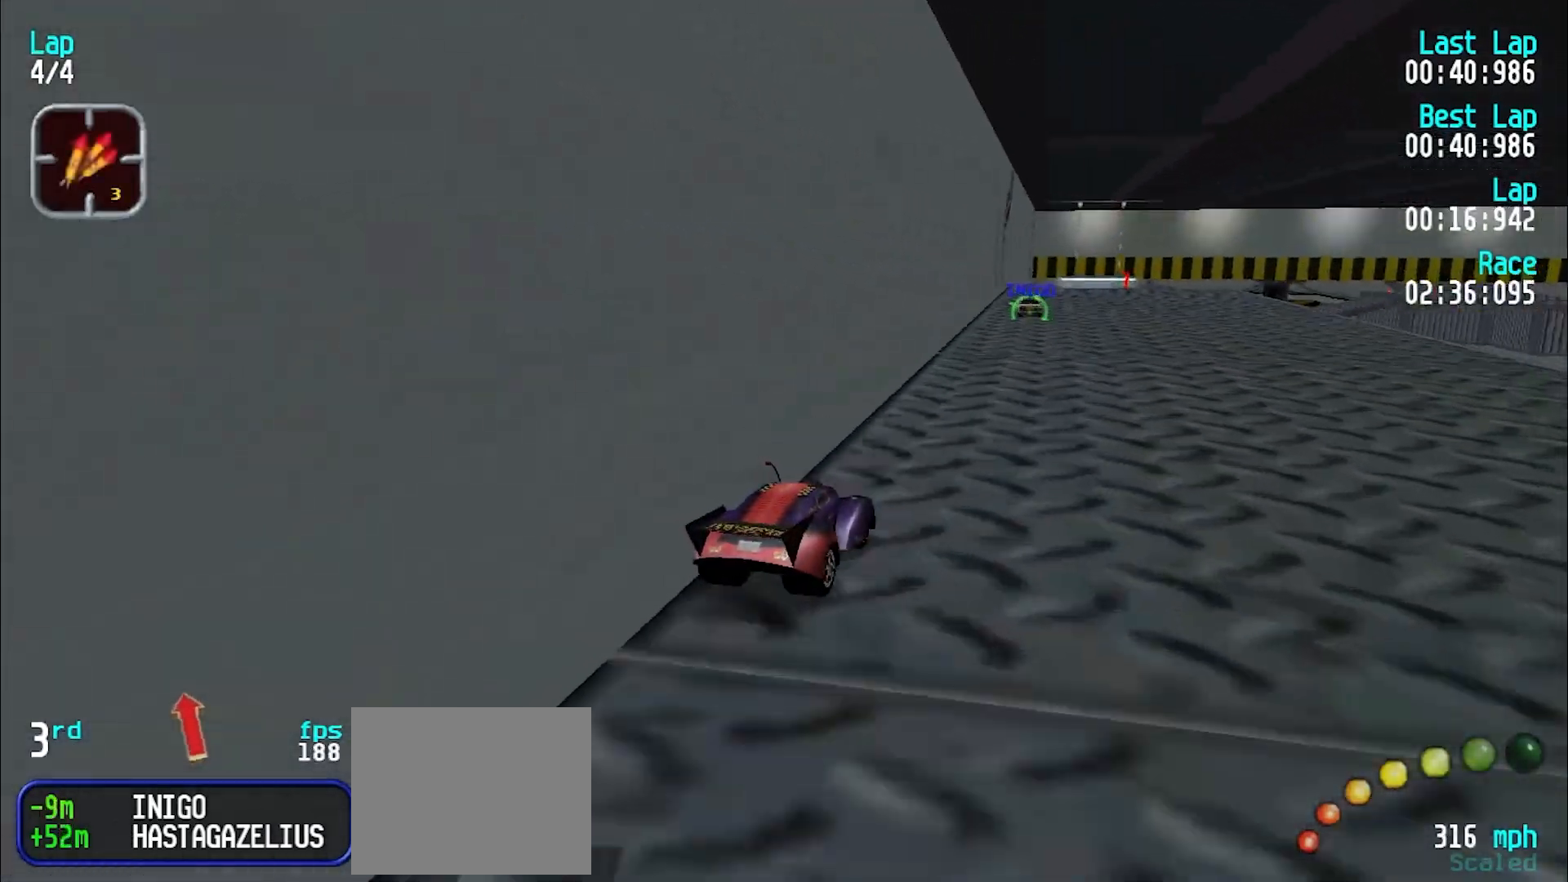
{"keys": ["e"], "events": [[267, "y", "down"], [317, "y", "up"]]}
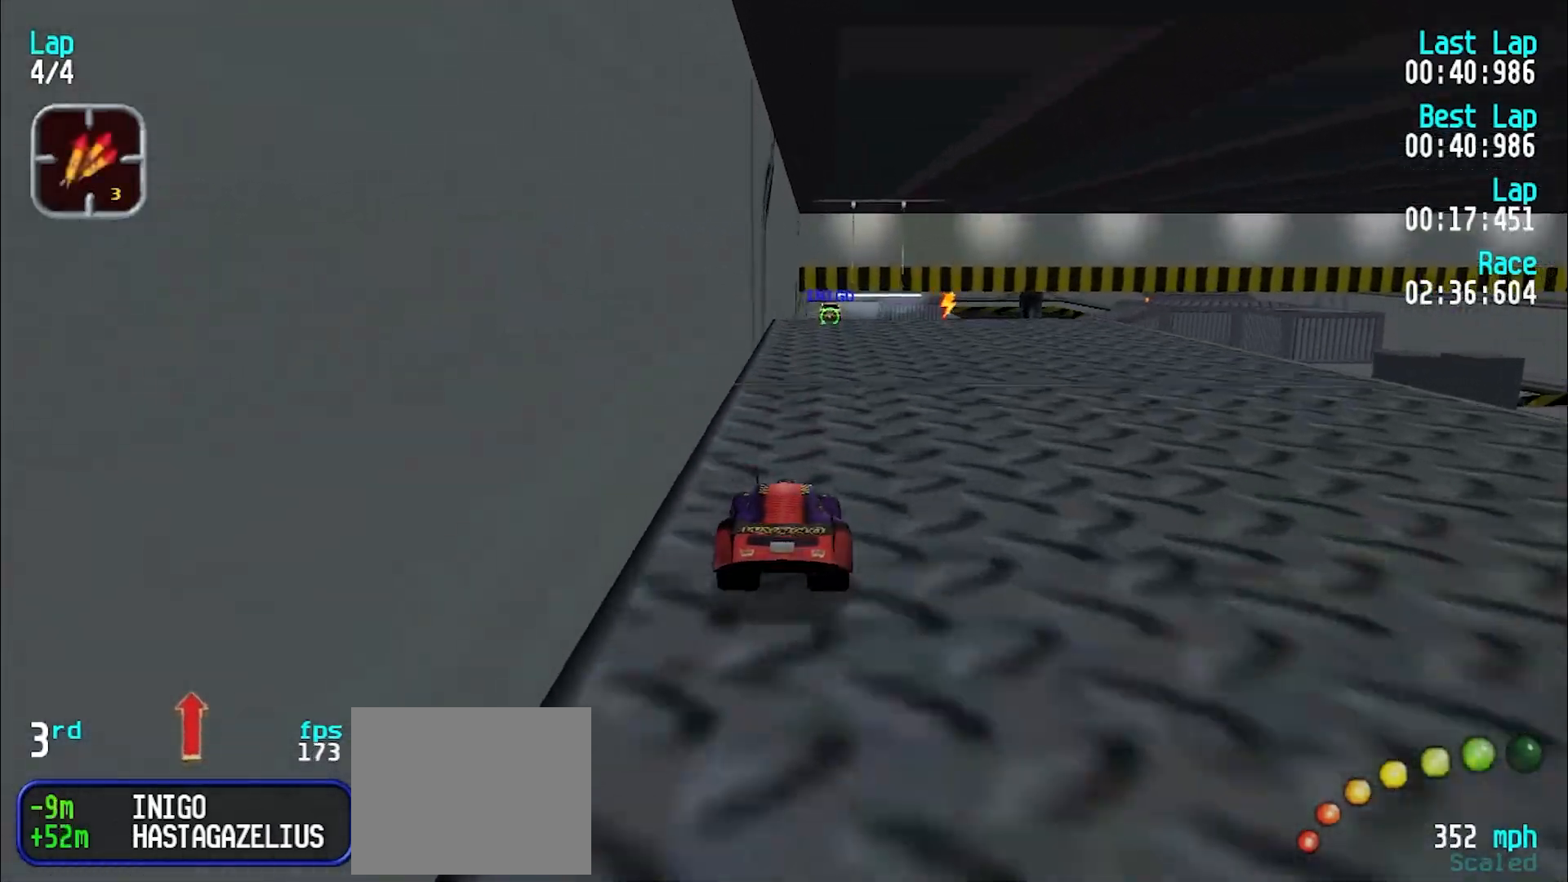
{"keys": ["e"], "events": []}
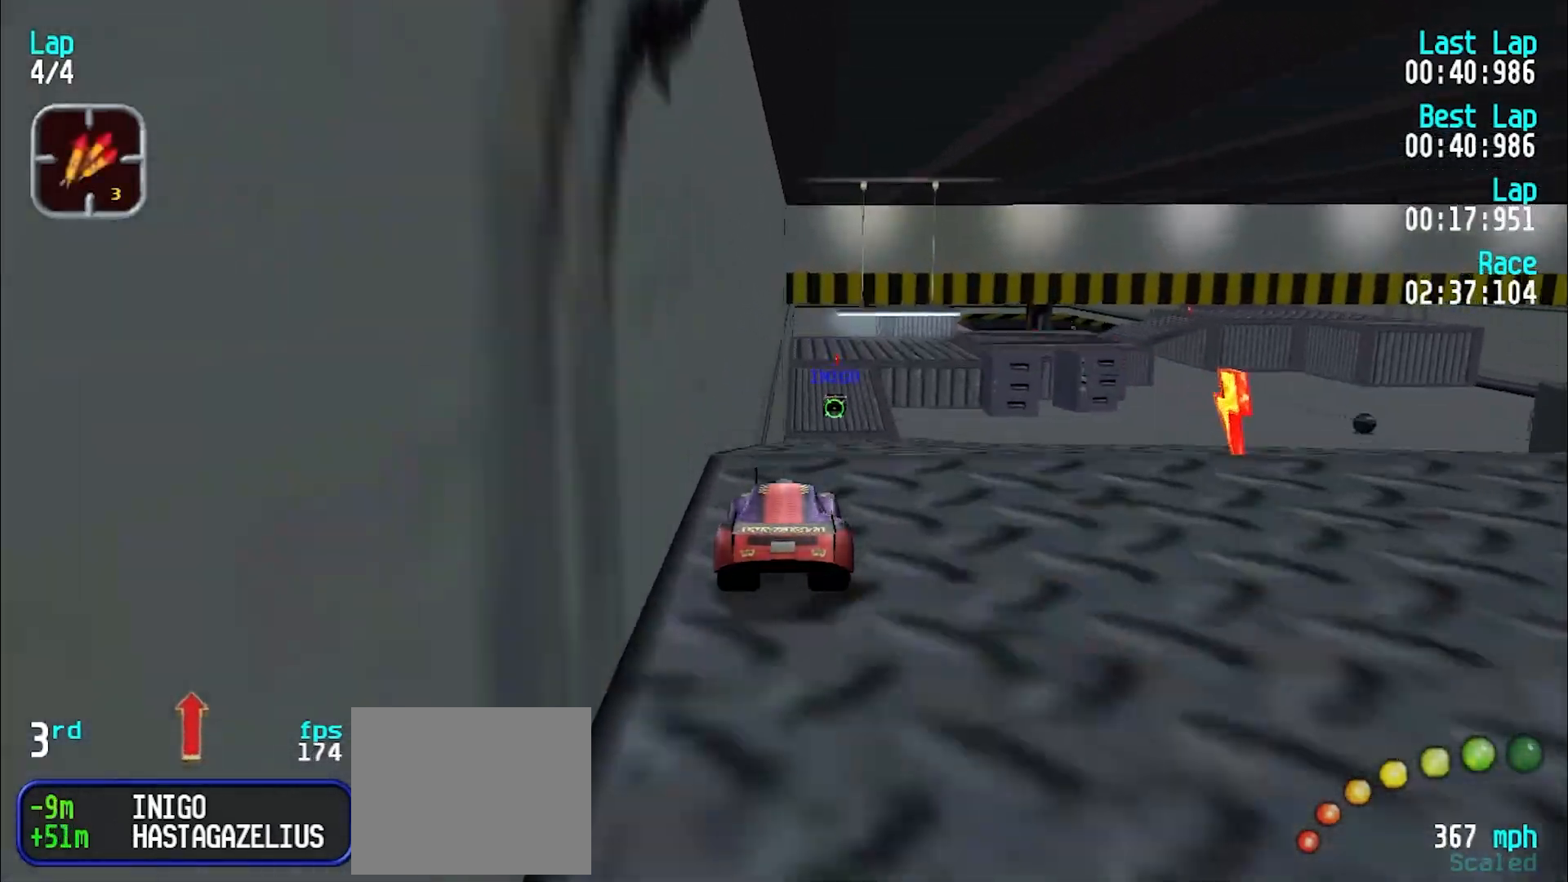
{"keys": ["e"], "events": []}
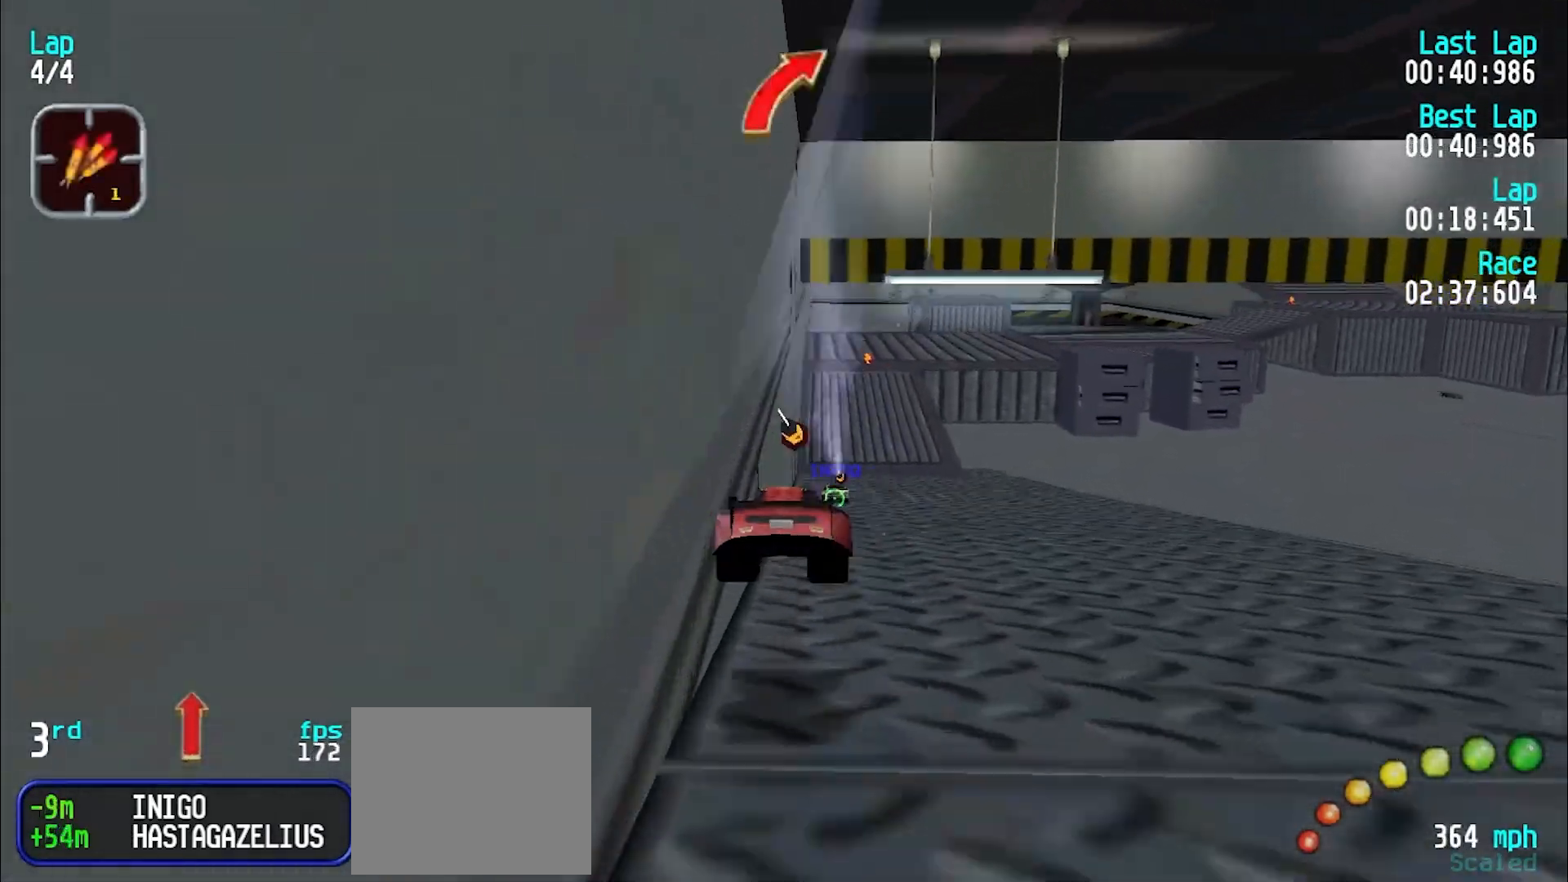
{"keys": ["e", "u"], "events": [[467, "u", "down"]]}
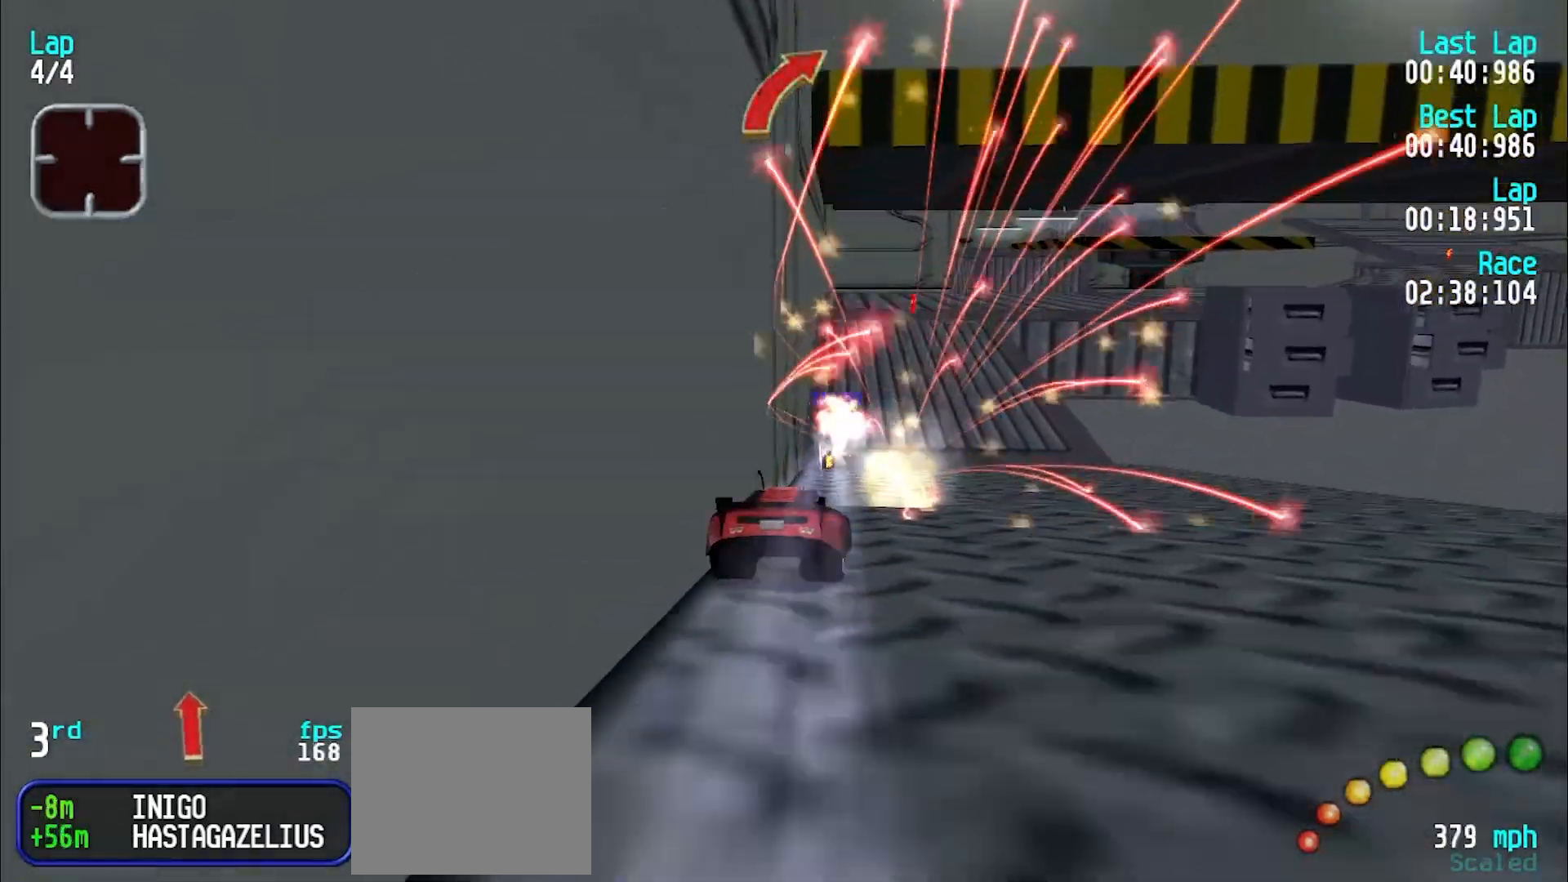
{"keys": ["e"], "events": [[17, "u", "up"]]}
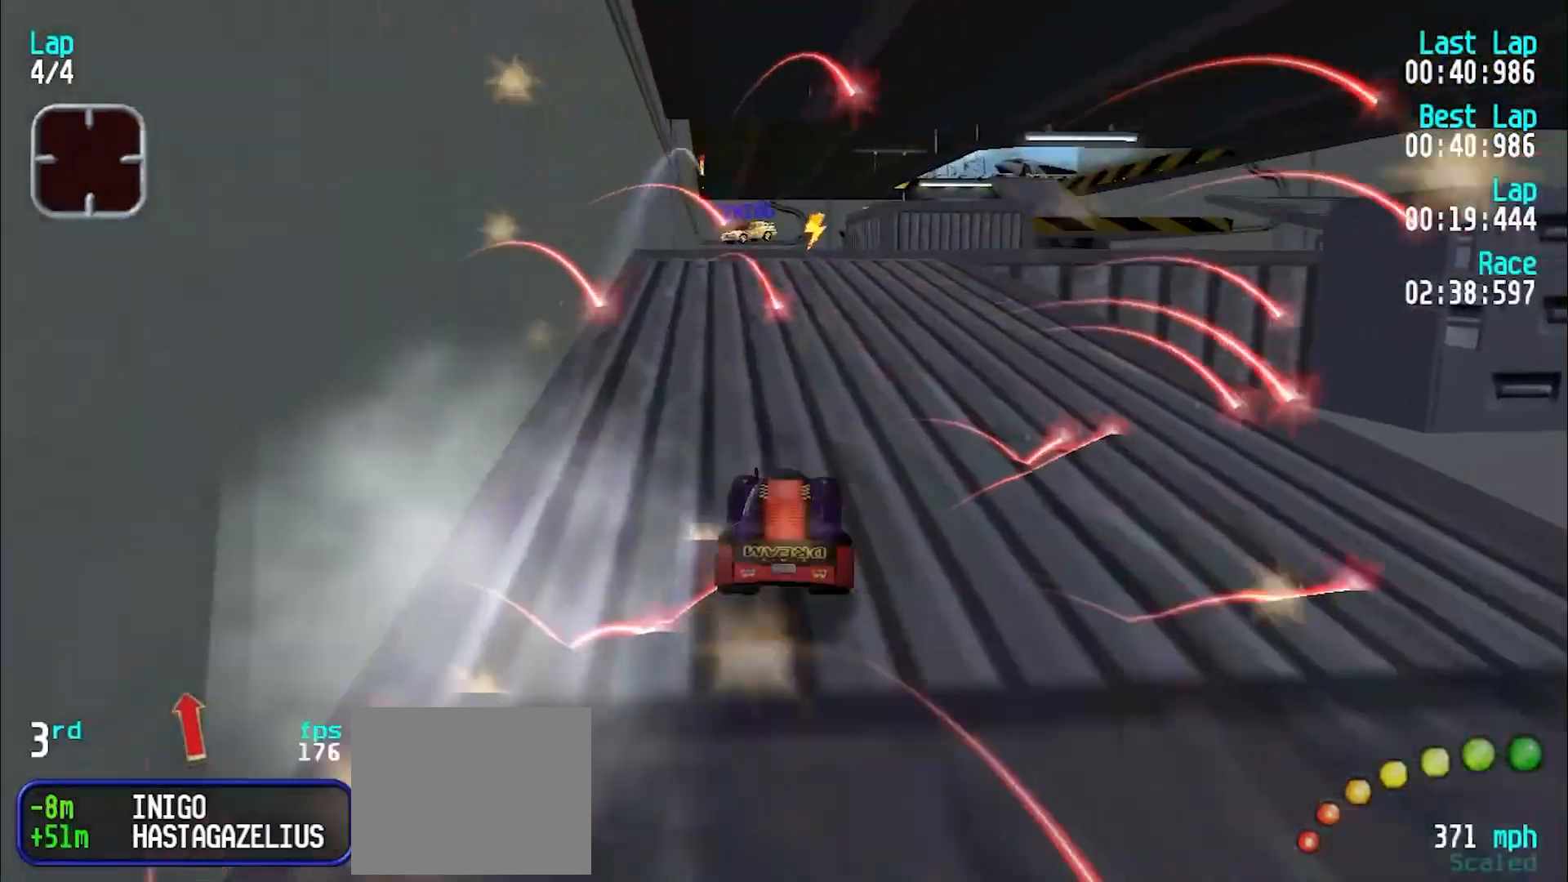
{"keys": ["u"], "events": [[17, "d", "down"], [67, "e", "up"], [117, "u", "down"], [167, "d", "up"], [167, "e", "down"], [217, "e", "up"], [317, "e", "down"], [350, "e", "up"]]}
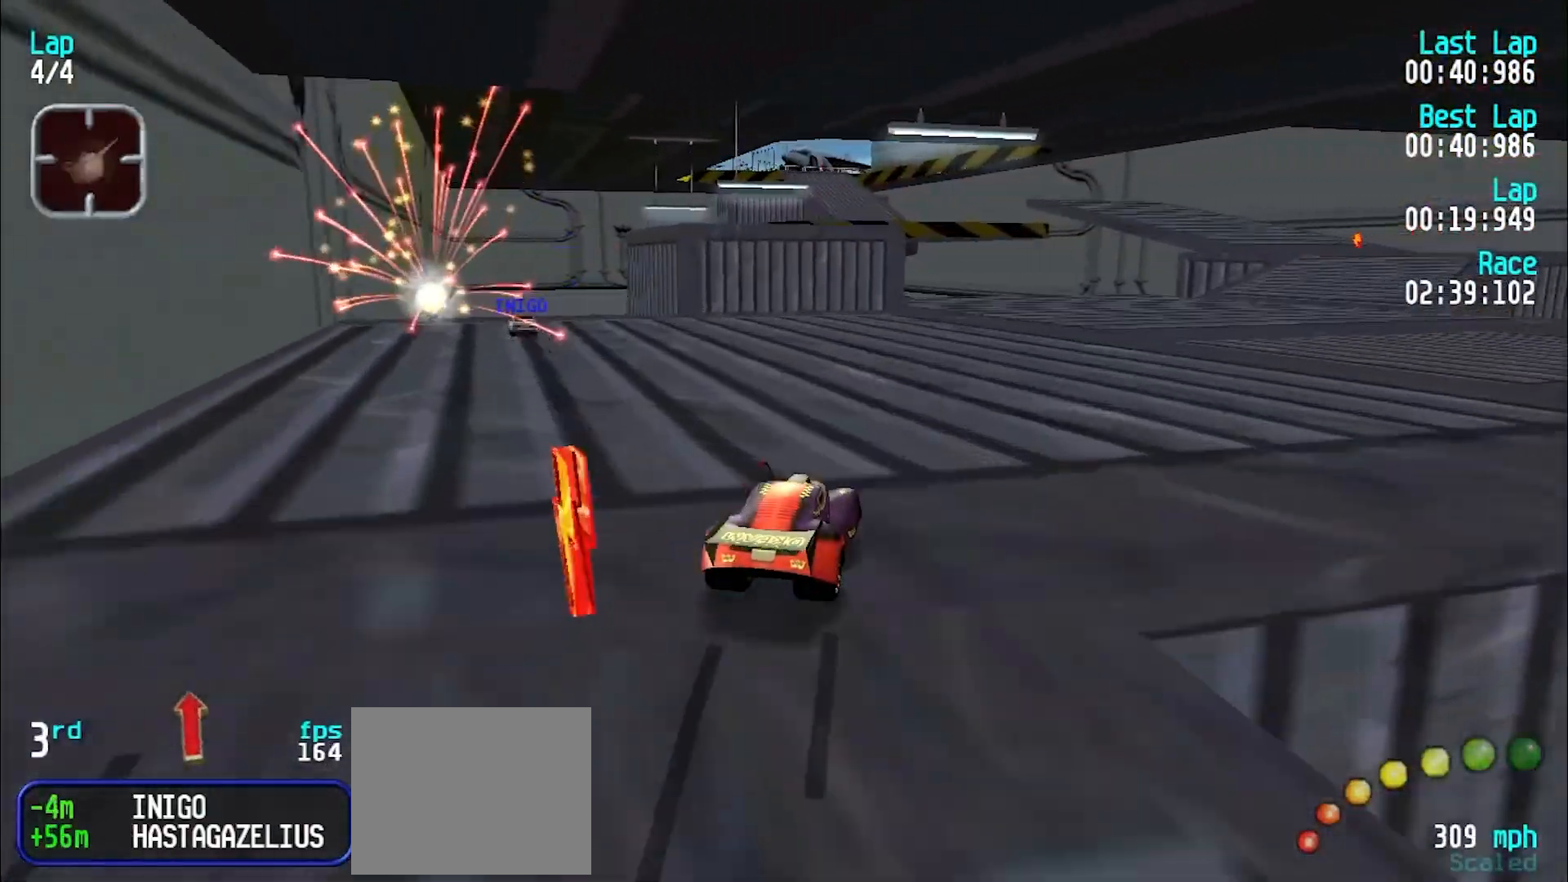
{"keys": ["e", "u"], "events": [[33, "u", "up"], [133, "u", "down"], [267, "e", "down"], [417, "u", "up"], [467, "u", "down"]]}
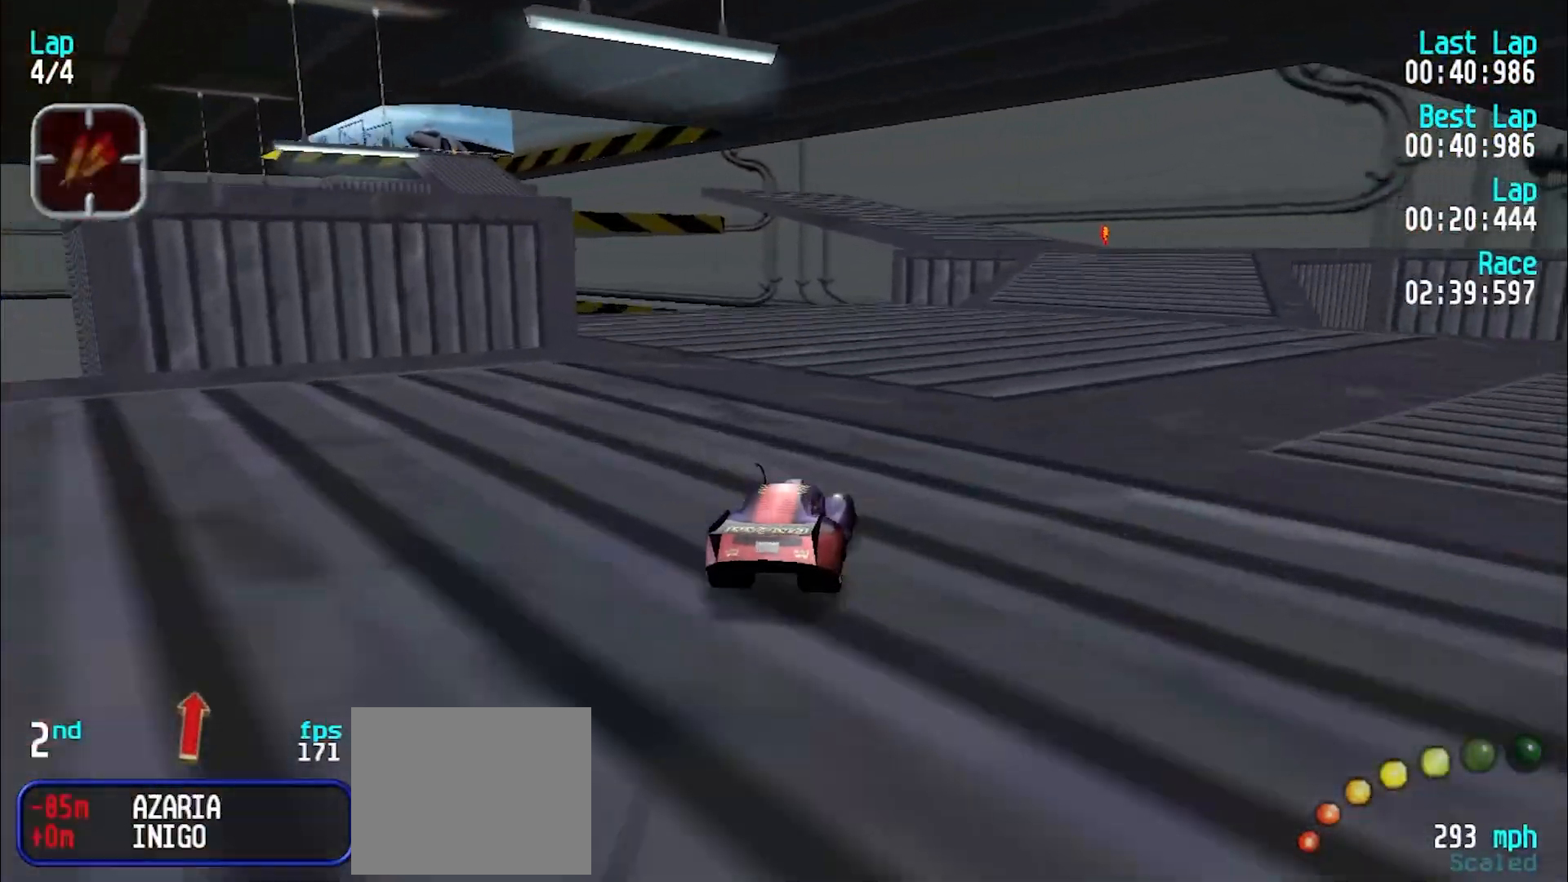
{"keys": ["e"], "events": [[150, "u", "up"], [200, "u", "down"], [333, "u", "up"]]}
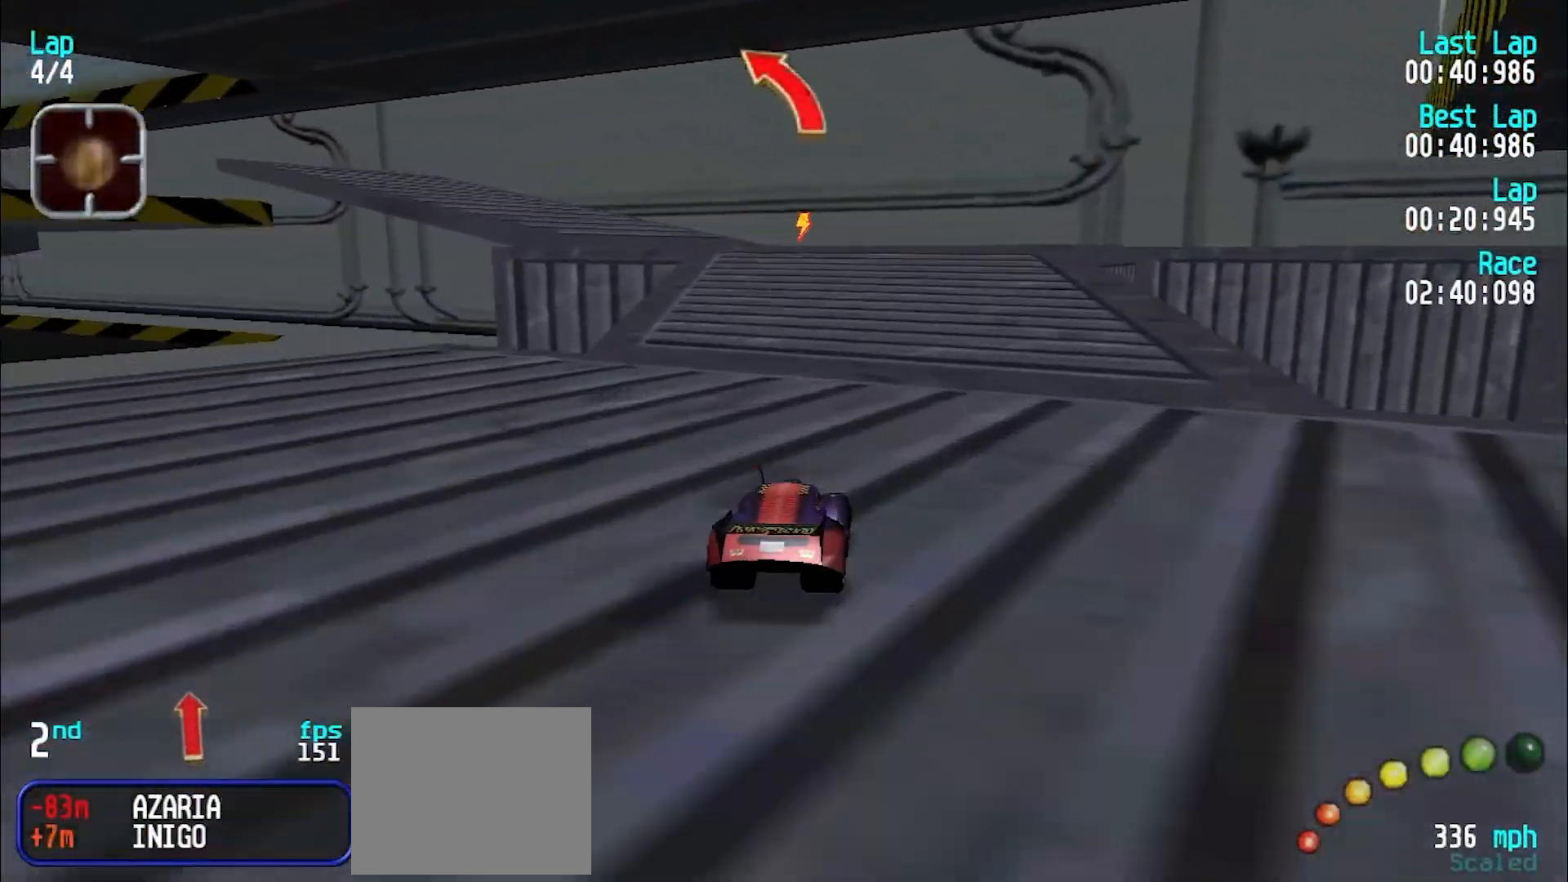
{"keys": ["e", "y"], "events": [[250, "d", "down"], [300, "e", "up"], [300, "y", "down"], [350, "d", "up"], [350, "e", "down"]]}
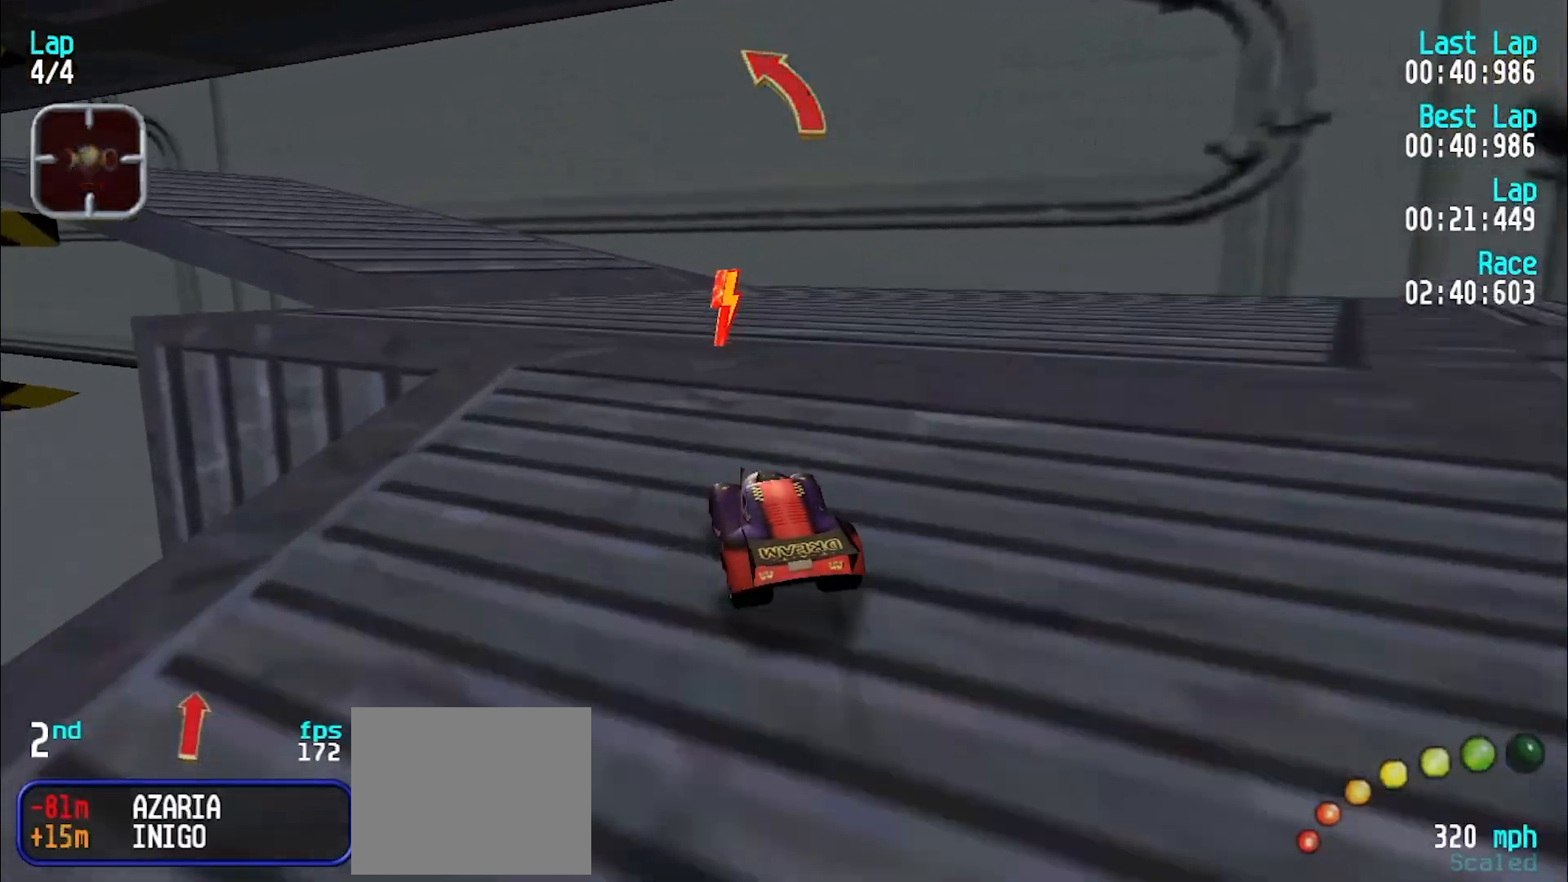
{"keys": ["e", "y"], "events": [[33, "e", "up"], [233, "y", "up"], [317, "y", "down"], [417, "e", "down"]]}
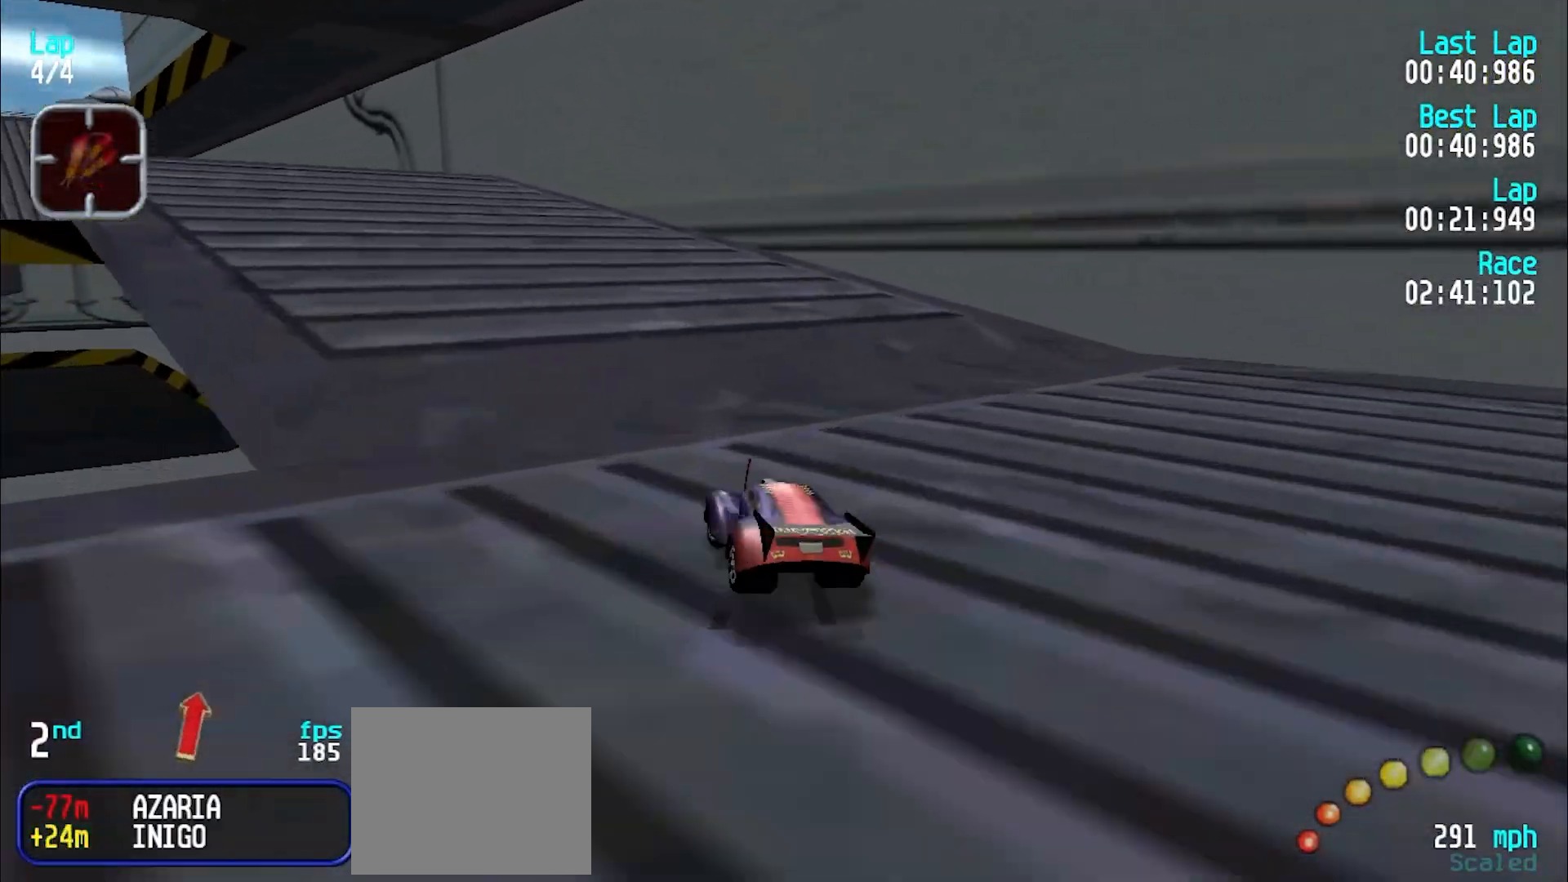
{"keys": ["e"], "events": [[167, "y", "up"], [200, "y", "down"], [333, "y", "up"], [383, "y", "down"], [483, "y", "up"]]}
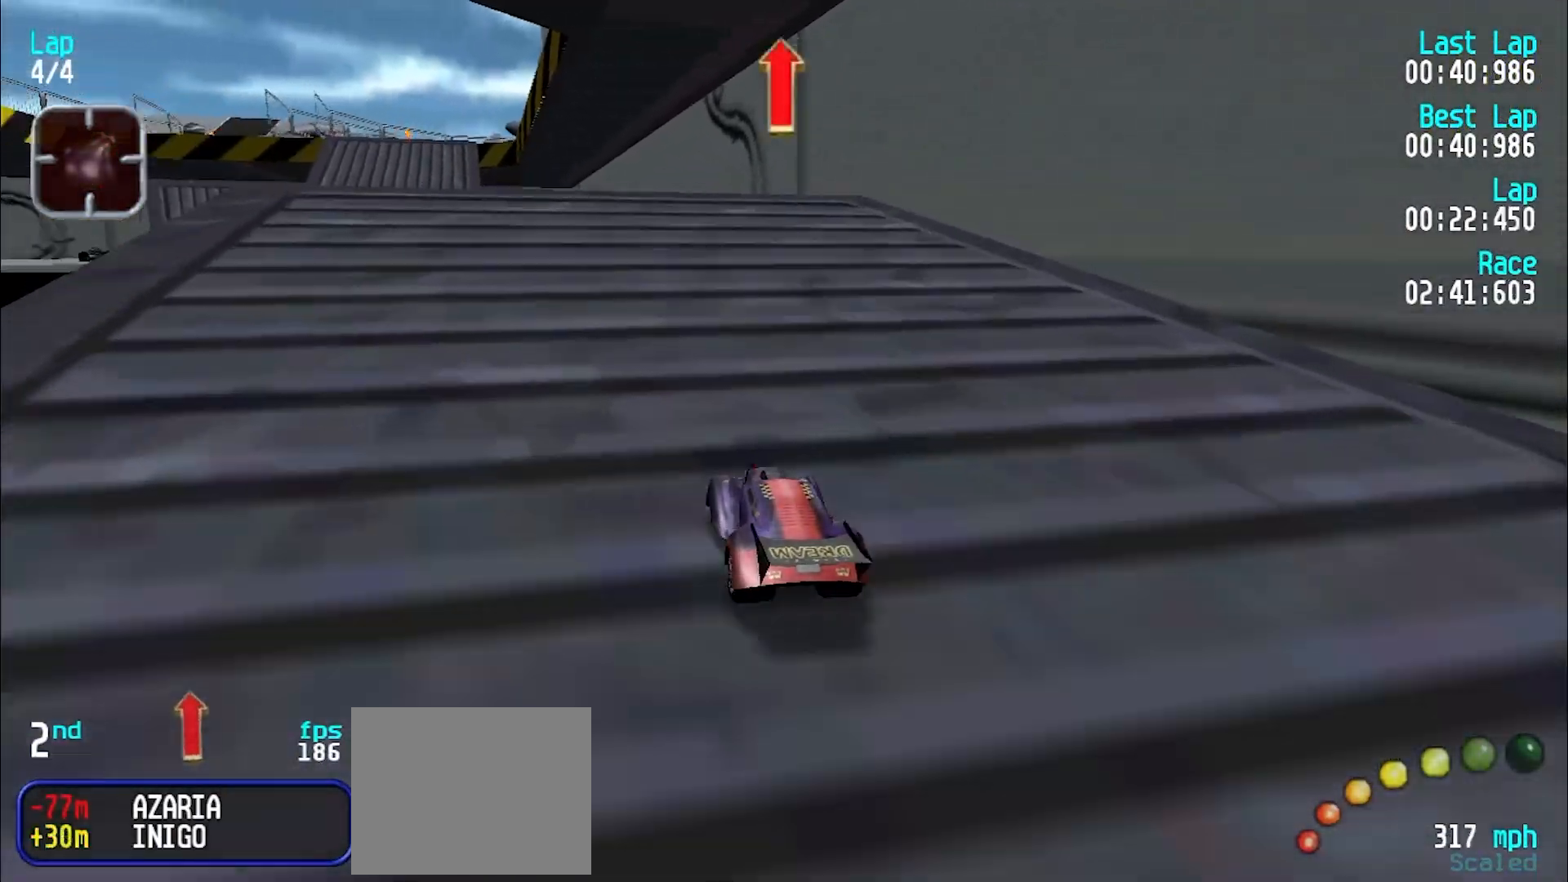
{"keys": ["e"], "events": [[33, "y", "down"], [167, "y", "up"], [200, "y", "down"], [350, "y", "up"]]}
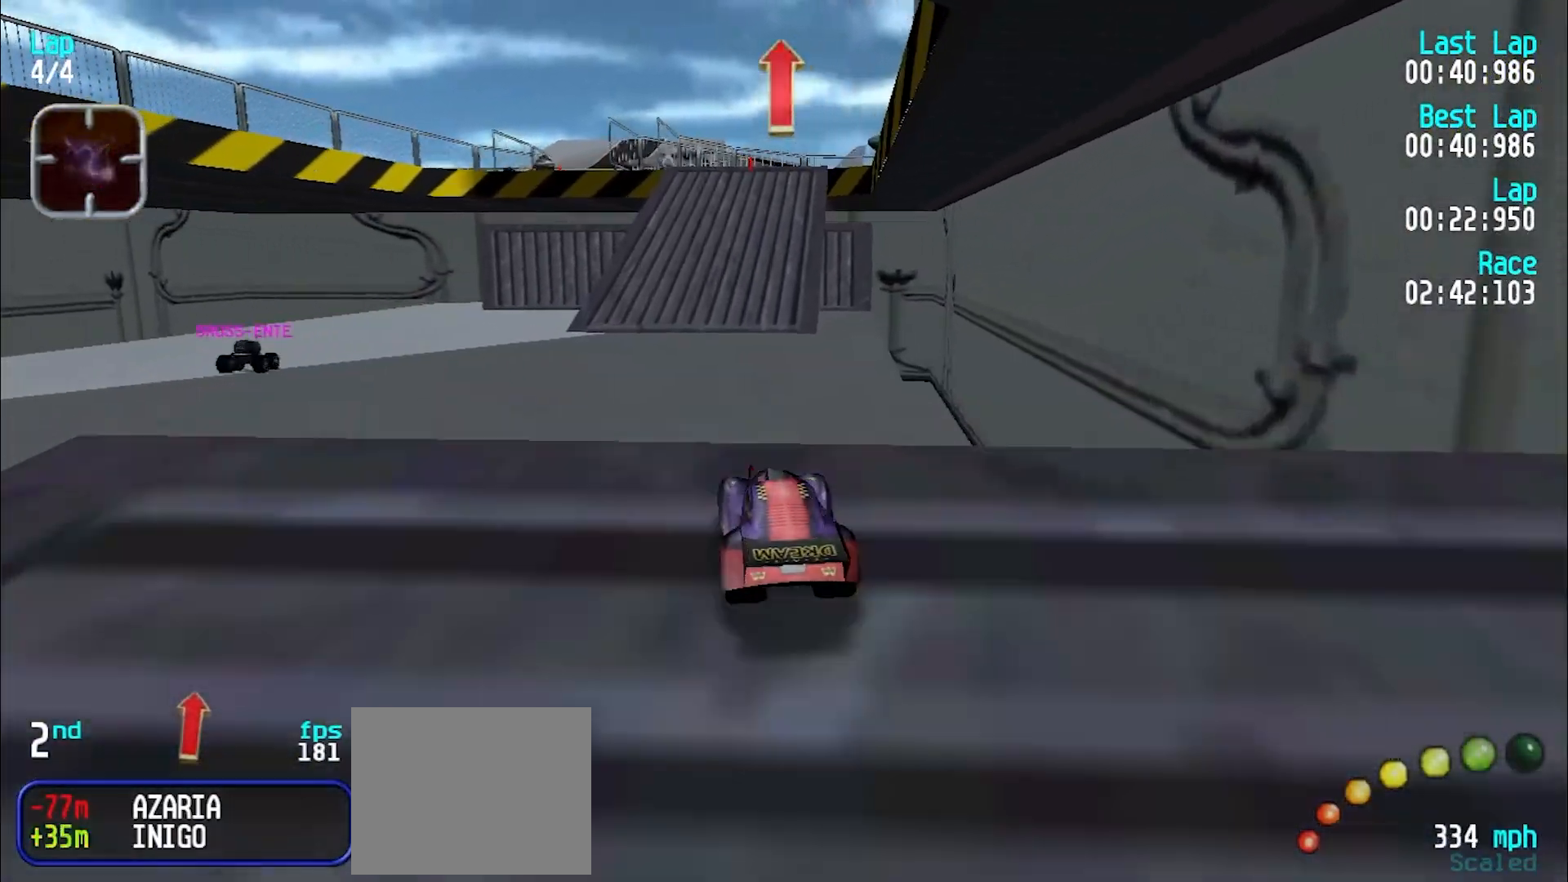
{"keys": ["e"], "events": []}
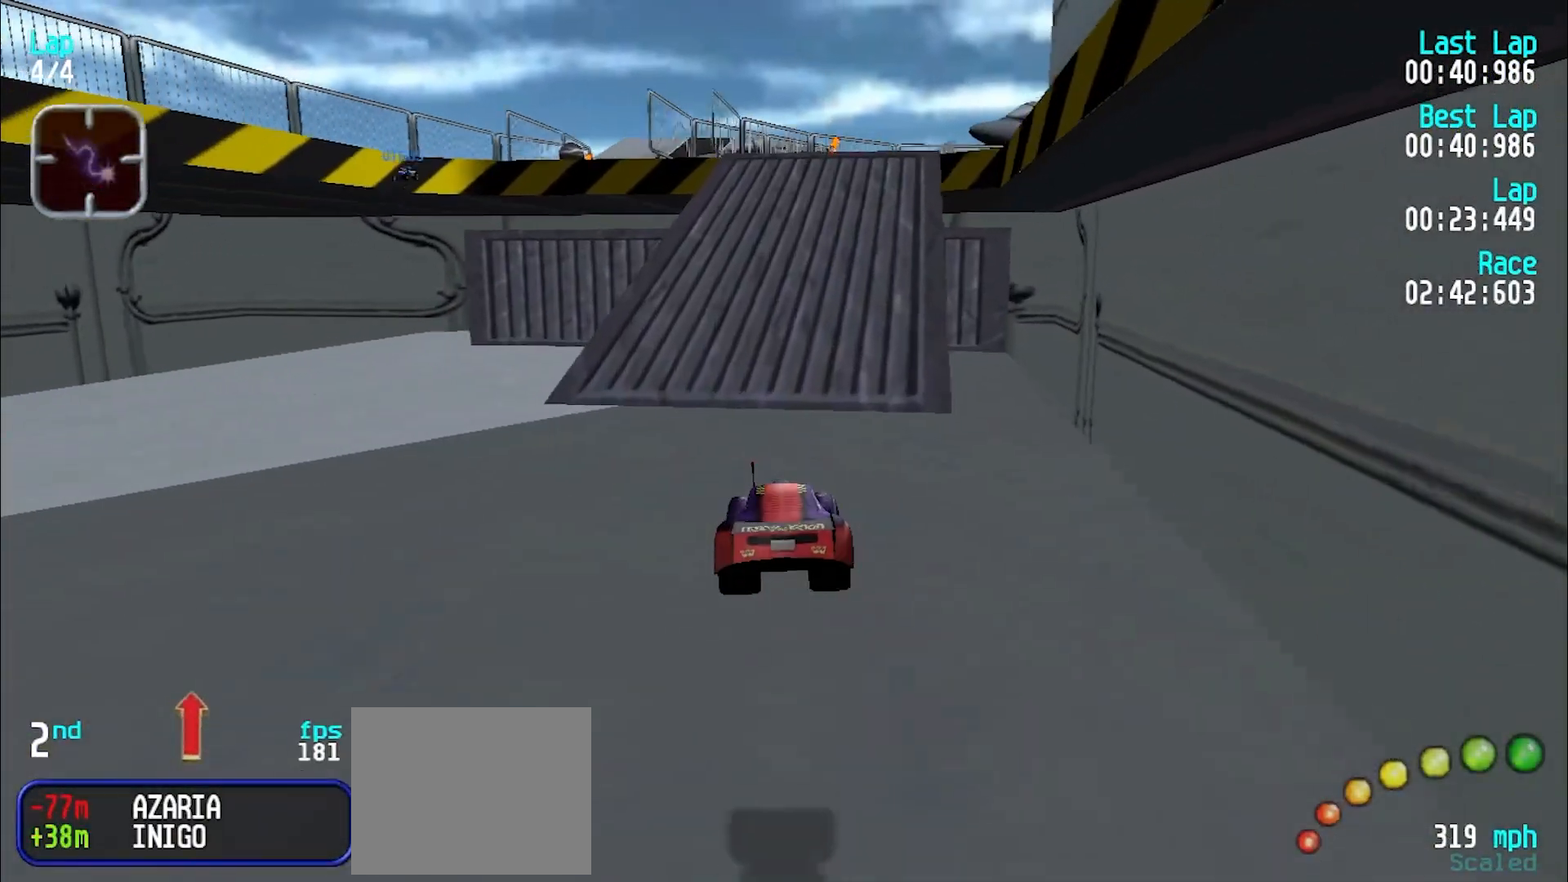
{"keys": ["e"], "events": [[383, "u", "down"], [433, "u", "up"]]}
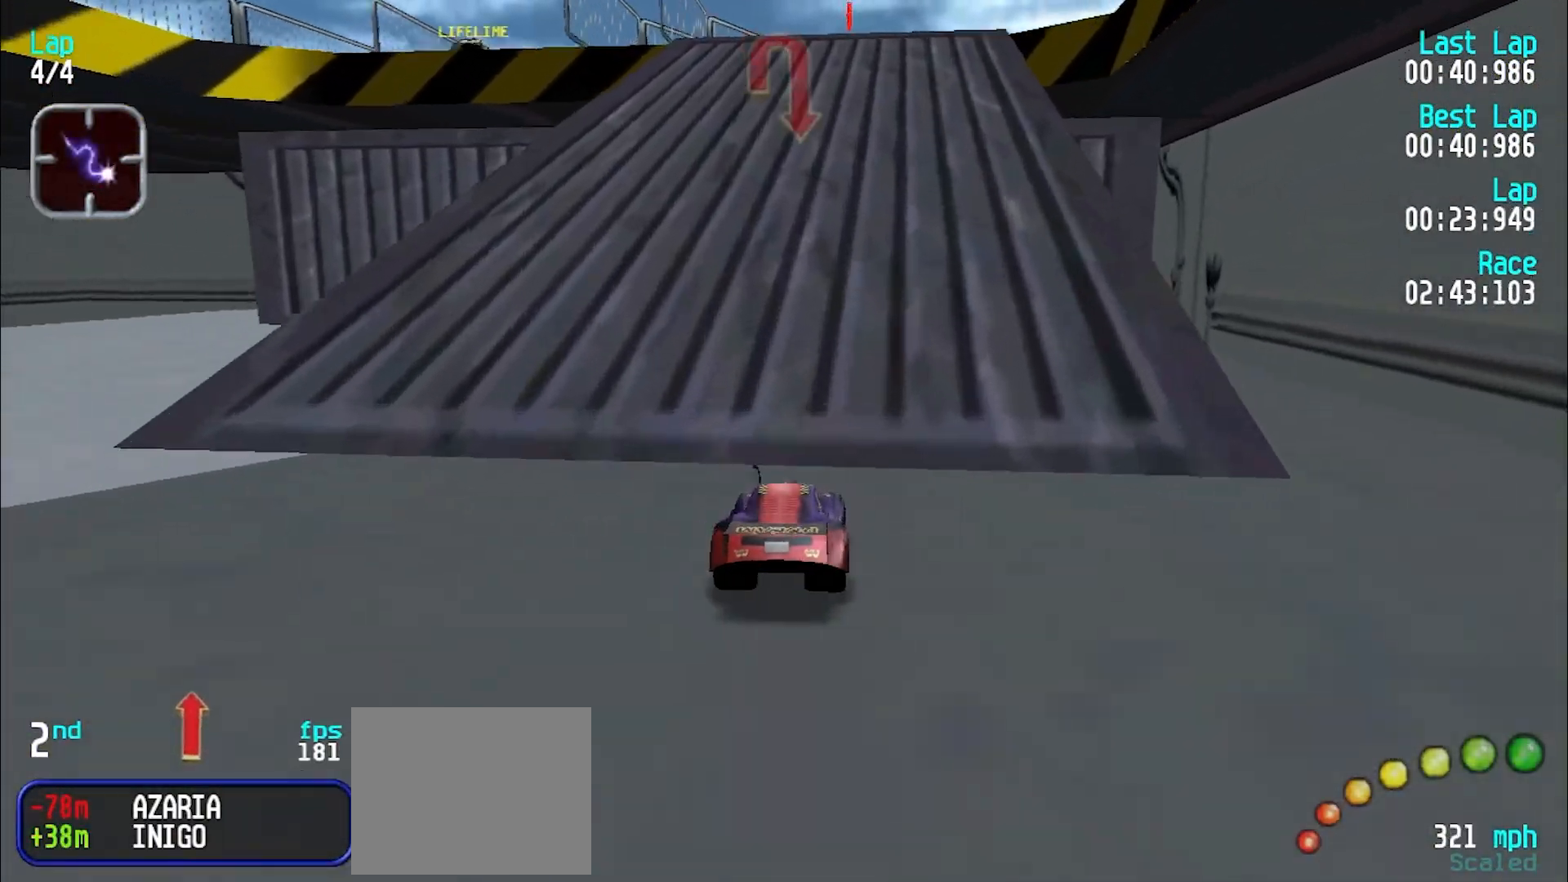
{"keys": ["e"], "events": [[83, "u", "down"], [133, "u", "up"]]}
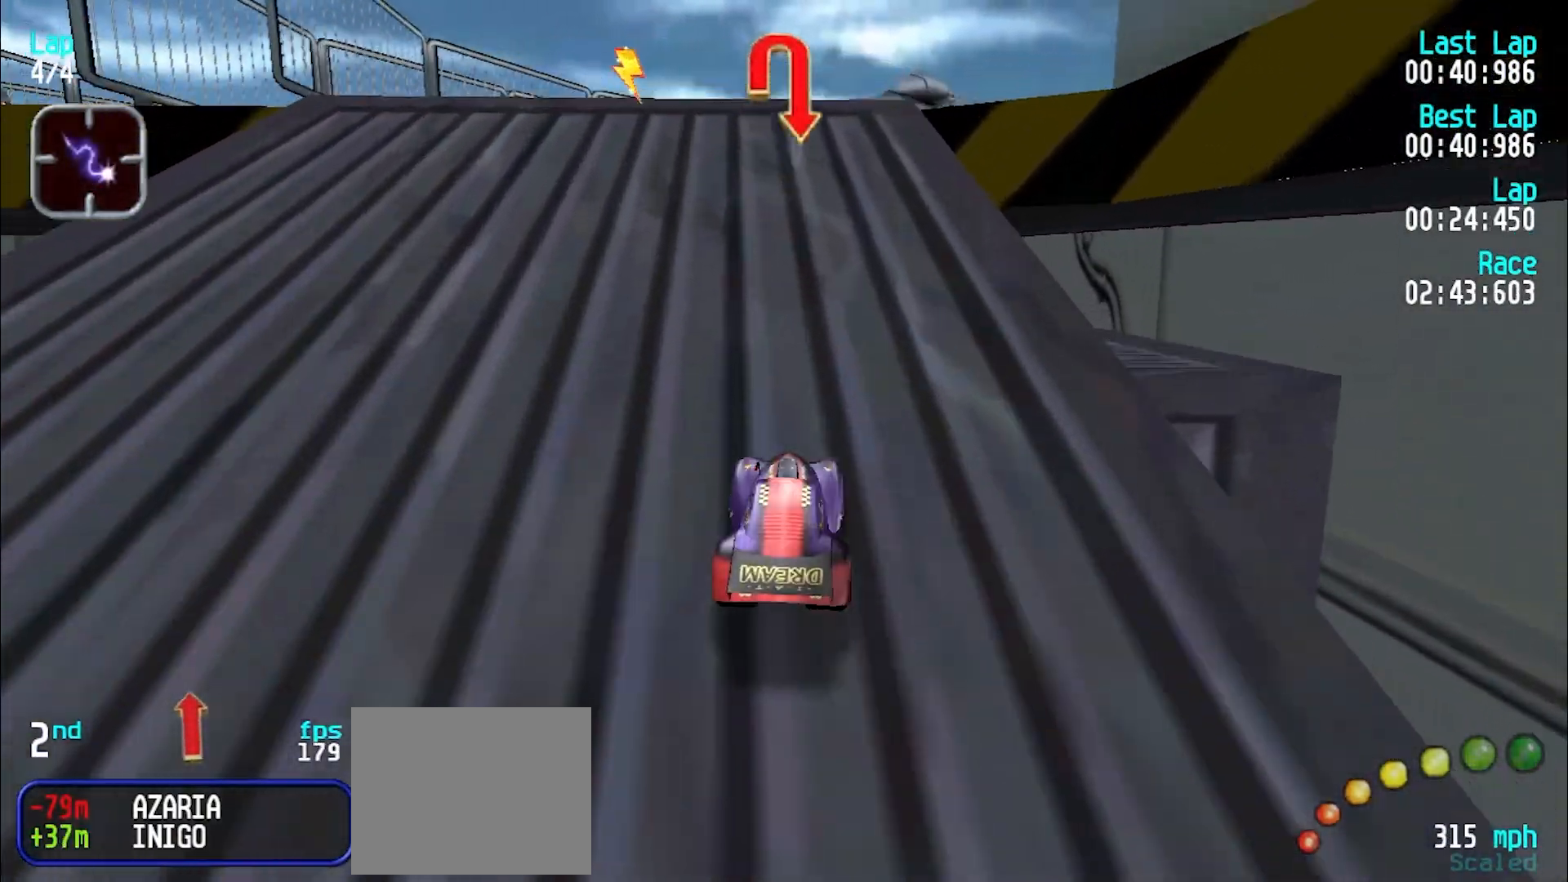
{"keys": ["u"], "events": [[83, "d", "down"], [133, "e", "up"], [183, "u", "down"], [233, "d", "up"]]}
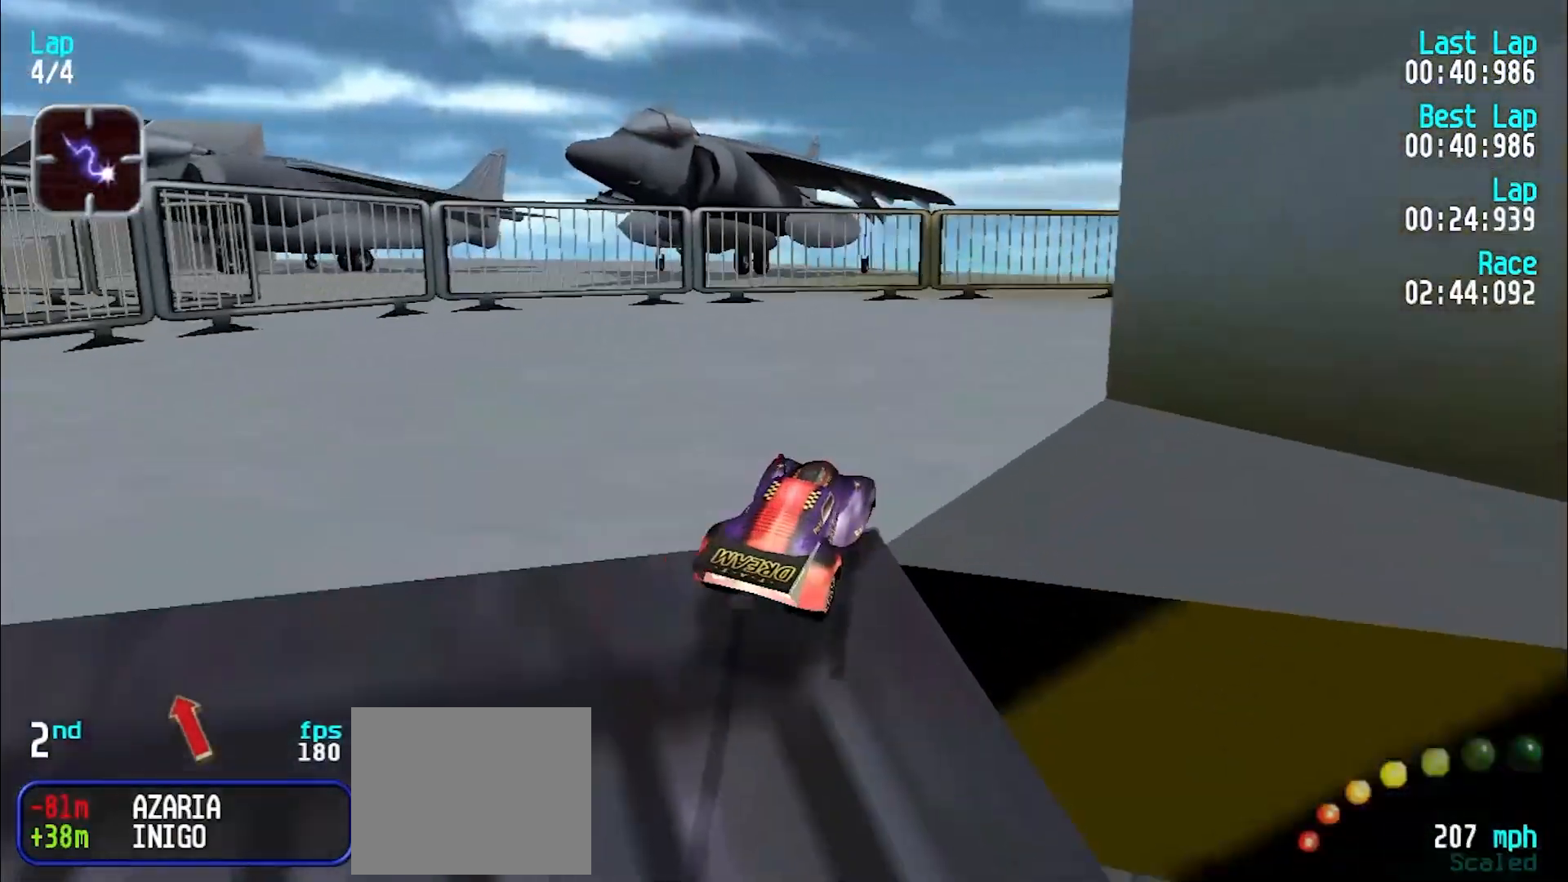
{"keys": ["u"], "events": [[150, "u", "up"], [383, "u", "down"]]}
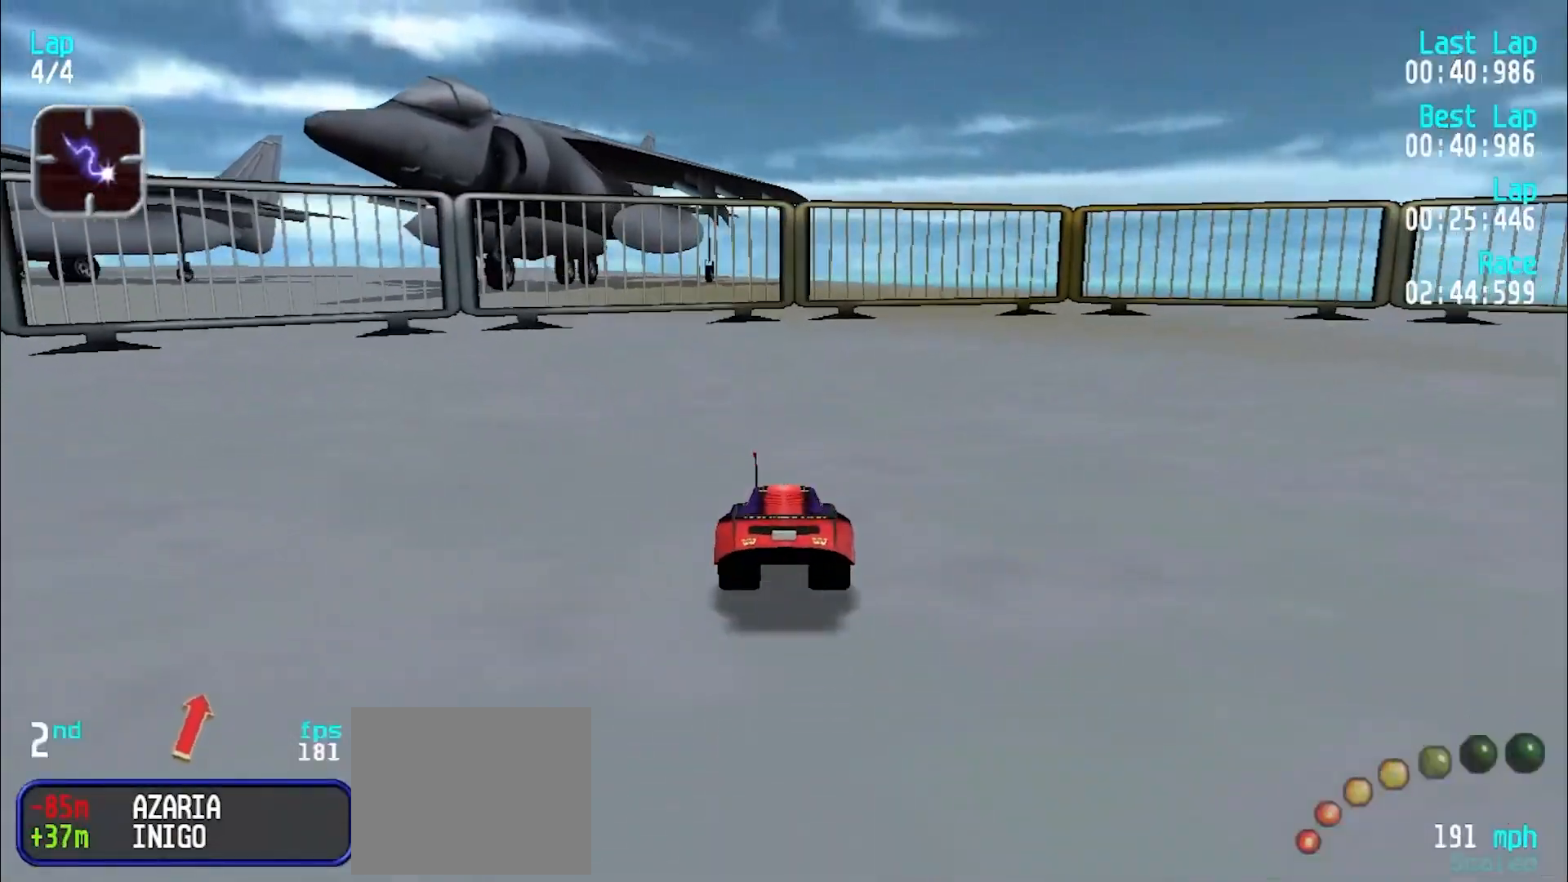
{"keys": ["e", "u"], "events": [[67, "e", "down"], [167, "e", "up"], [217, "e", "down"], [333, "e", "up"], [500, "e", "down"]]}
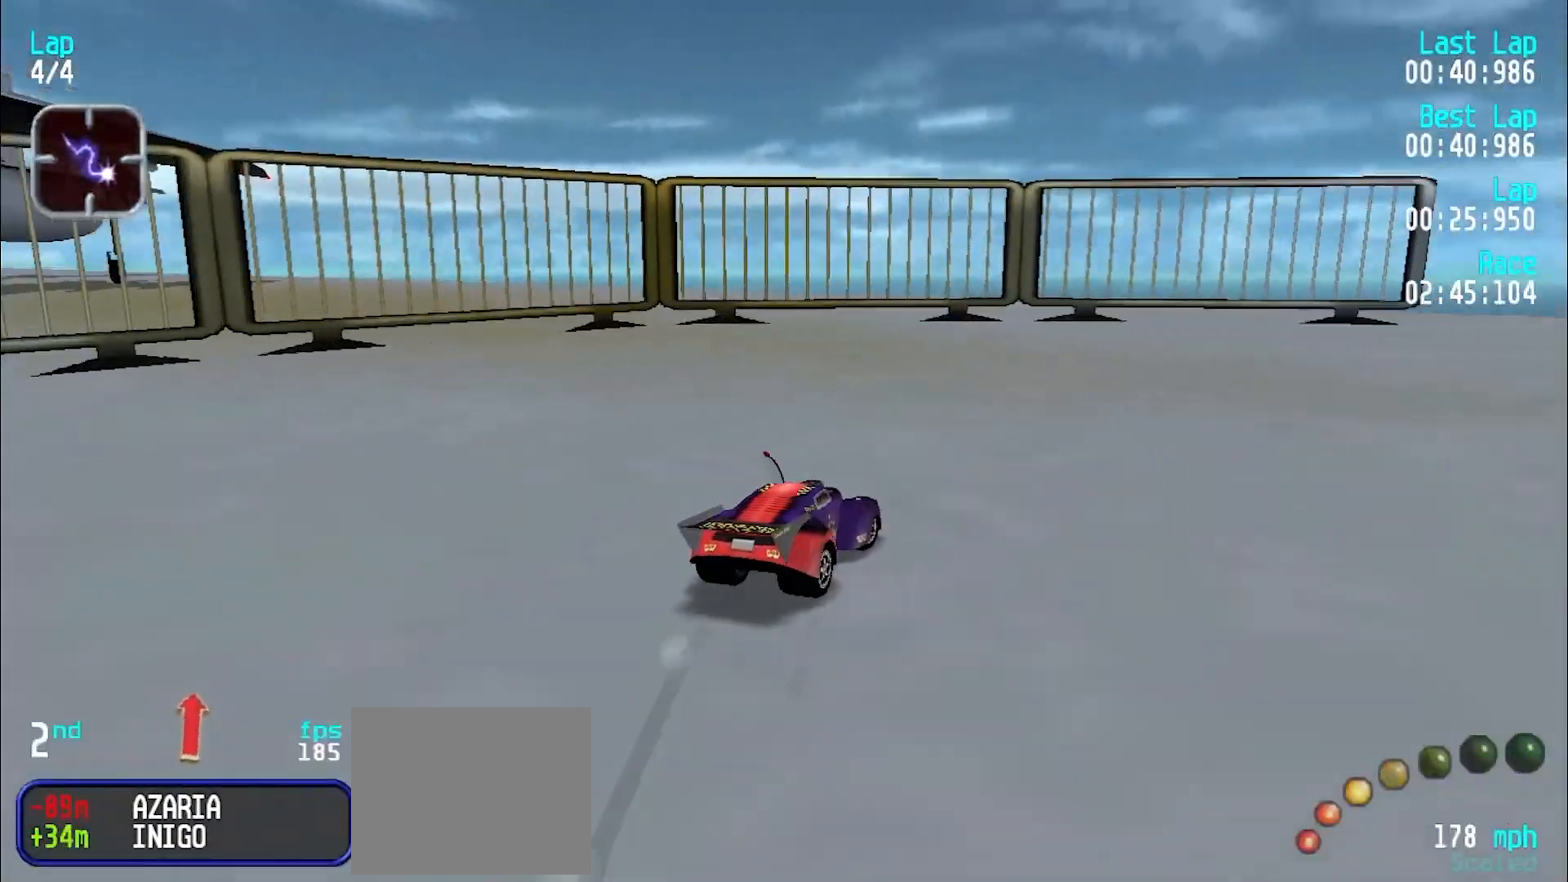
{"keys": ["u"], "events": [[83, "e", "up"], [183, "e", "down"], [267, "e", "up"], [367, "e", "down"], [417, "e", "up"]]}
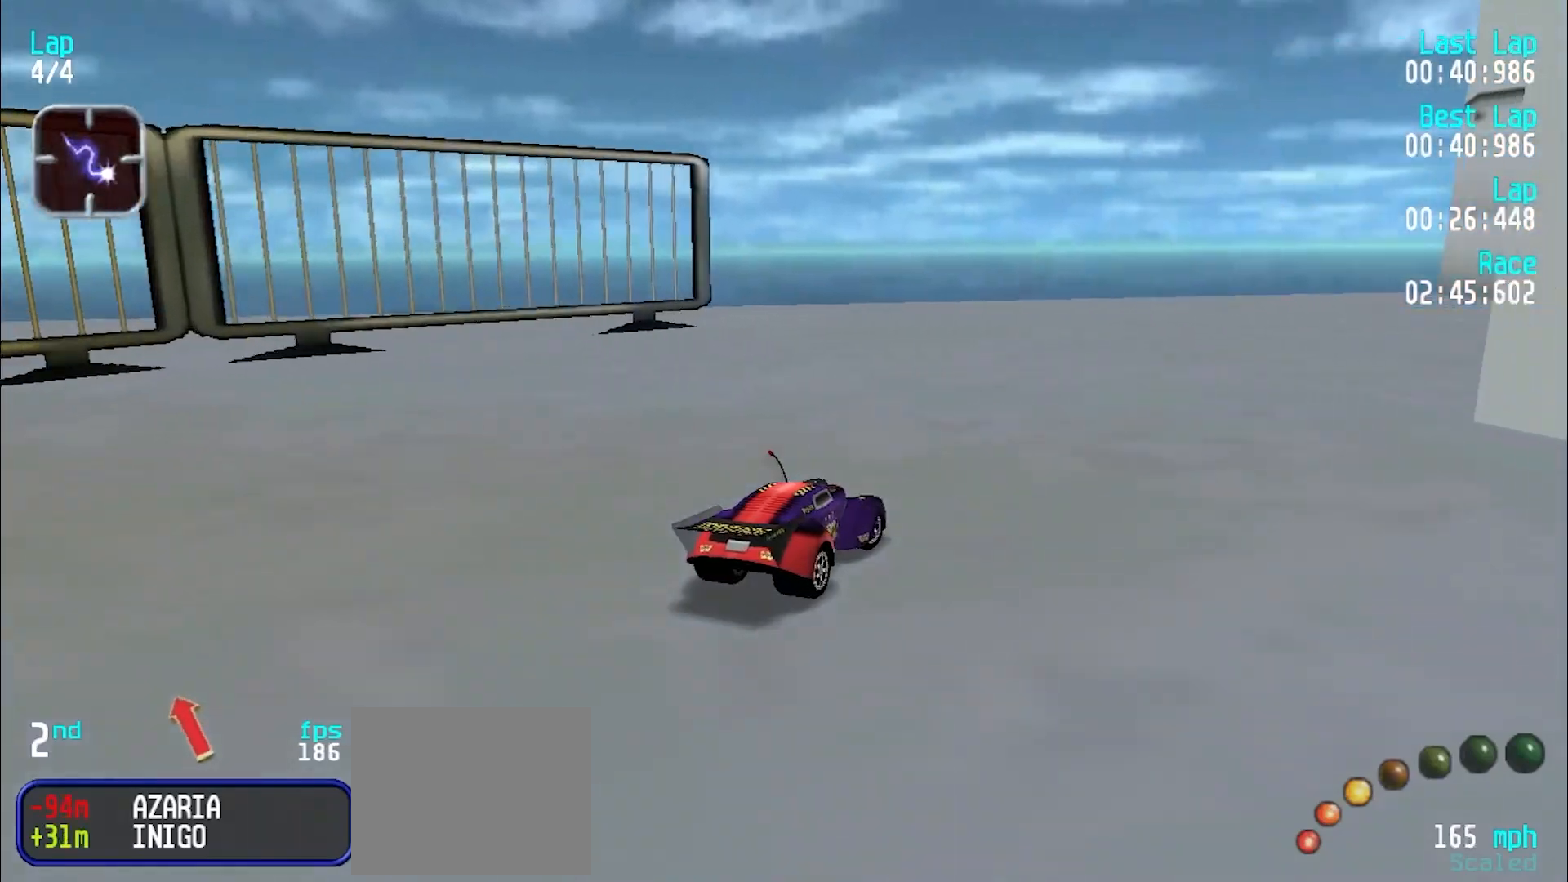
{"keys": ["e", "u"], "events": [[17, "e", "down"], [100, "e", "up"], [150, "e", "down"]]}
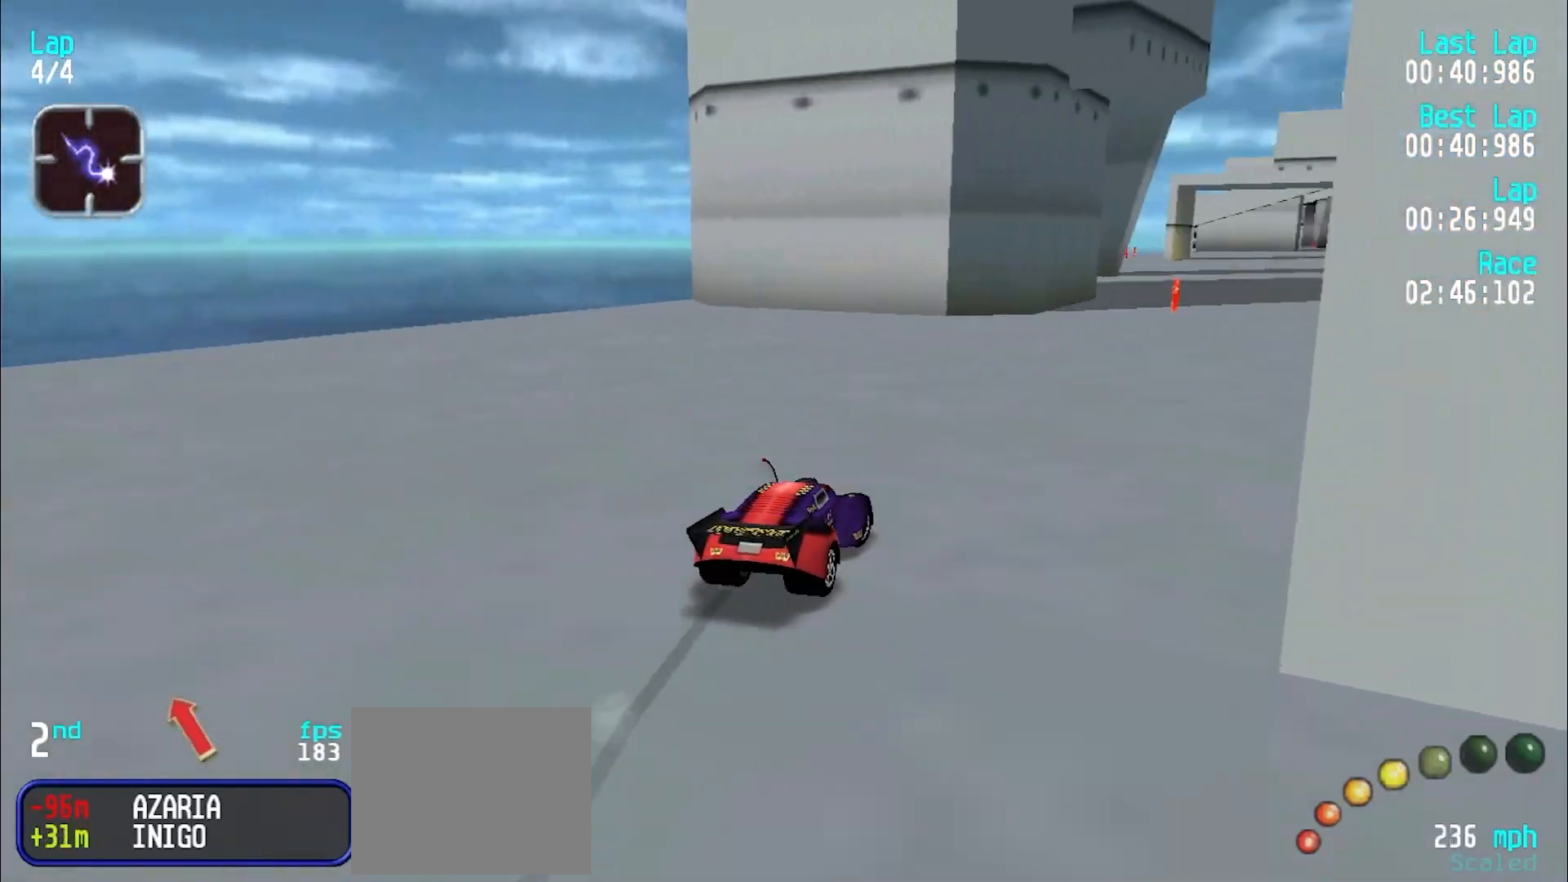
{"keys": ["e"], "events": [[117, "u", "up"], [167, "u", "down"], [267, "u", "up"], [367, "u", "down"], [400, "u", "up"]]}
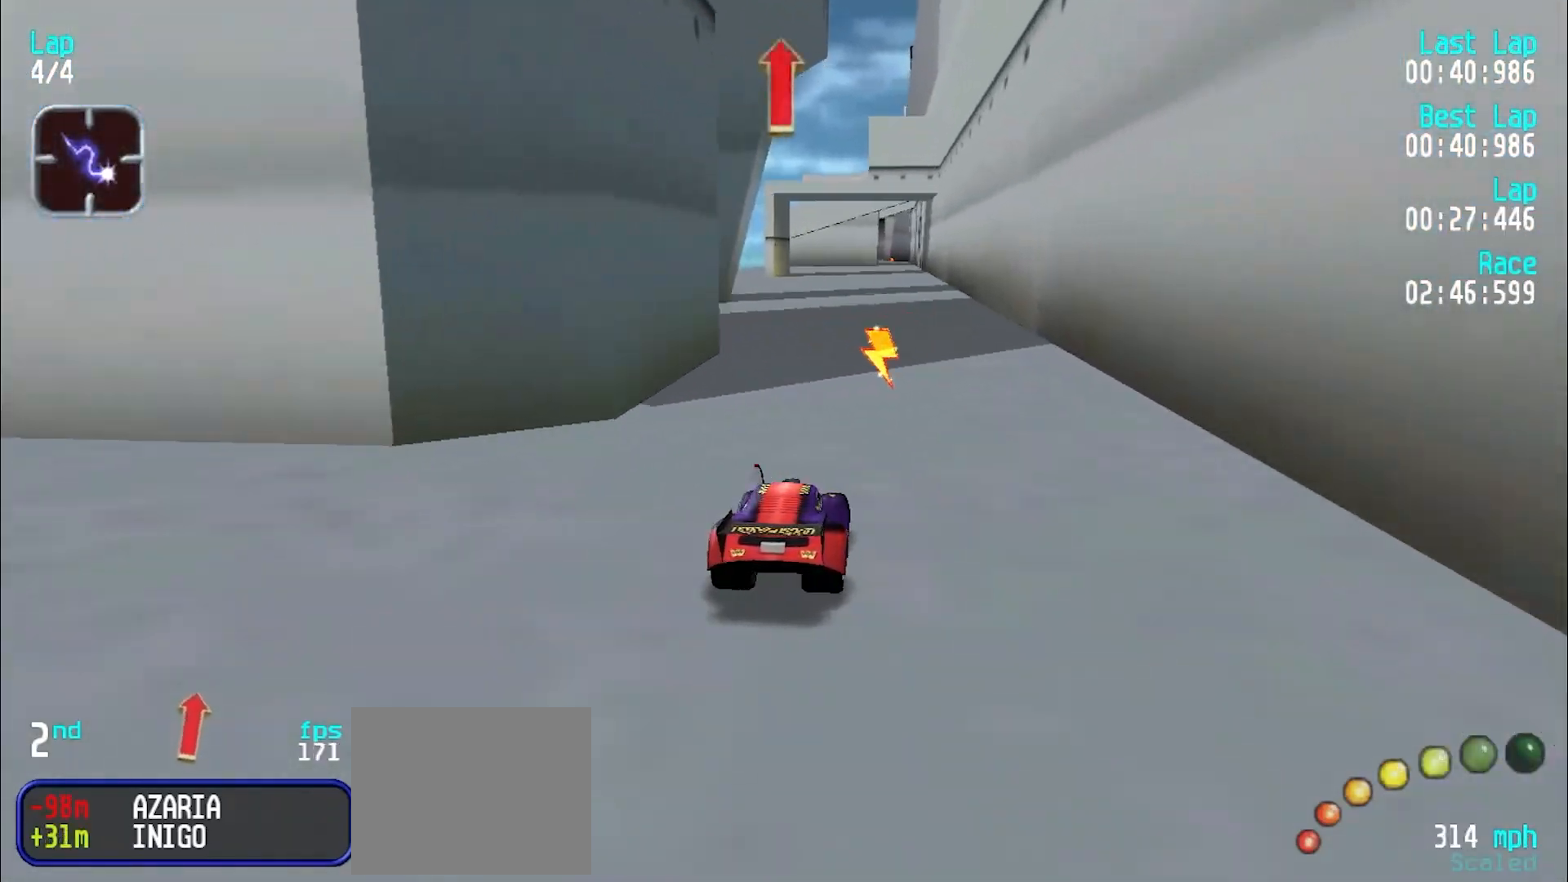
{"keys": ["e", "u"], "events": [[467, "u", "down"]]}